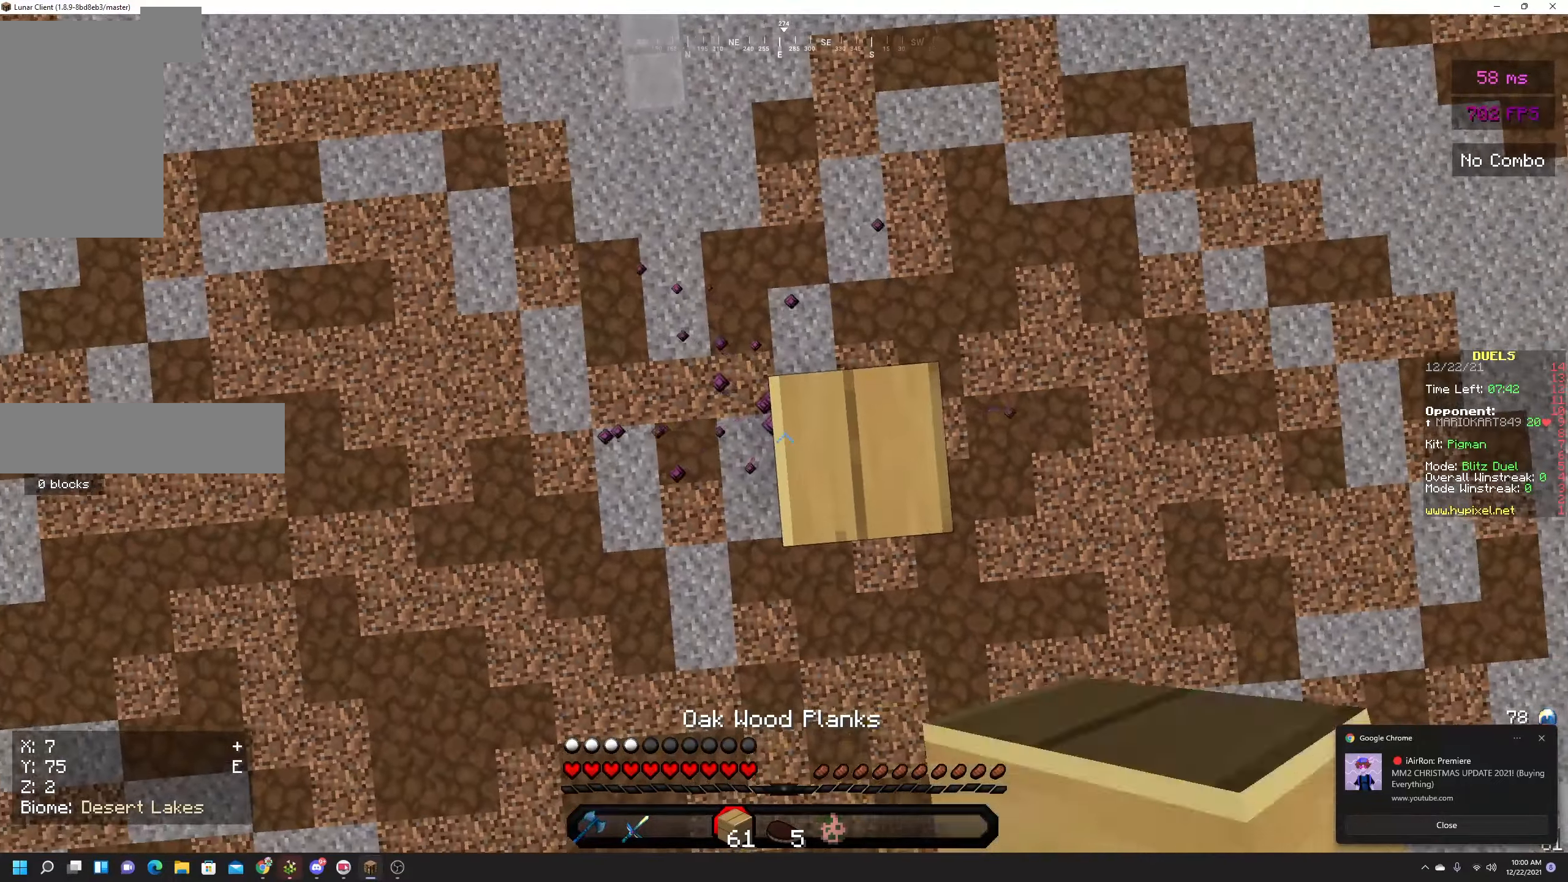
Gameplay with keyboard and mouse; each line is a JSON object with the keys and mouse buttons held at the frame after it. "events" lists presses ("down") and releases ("up") of "a", "d", "s", "space", "w", "mouse_left" and "mouse_right" between this image and that frame as [ms after this image, input, new state], when the widget could be followed in between. "mouse_left", "mouse_right" = the "left", "right" buttons of the "mouse" list. No other keys are recorded. Fast repeated clicks can show as one long hold. Mouse movement is not recorded.
{"keys": ["space"], "mouse": ["right"], "events": [[134, "mouse_right", "down"]]}
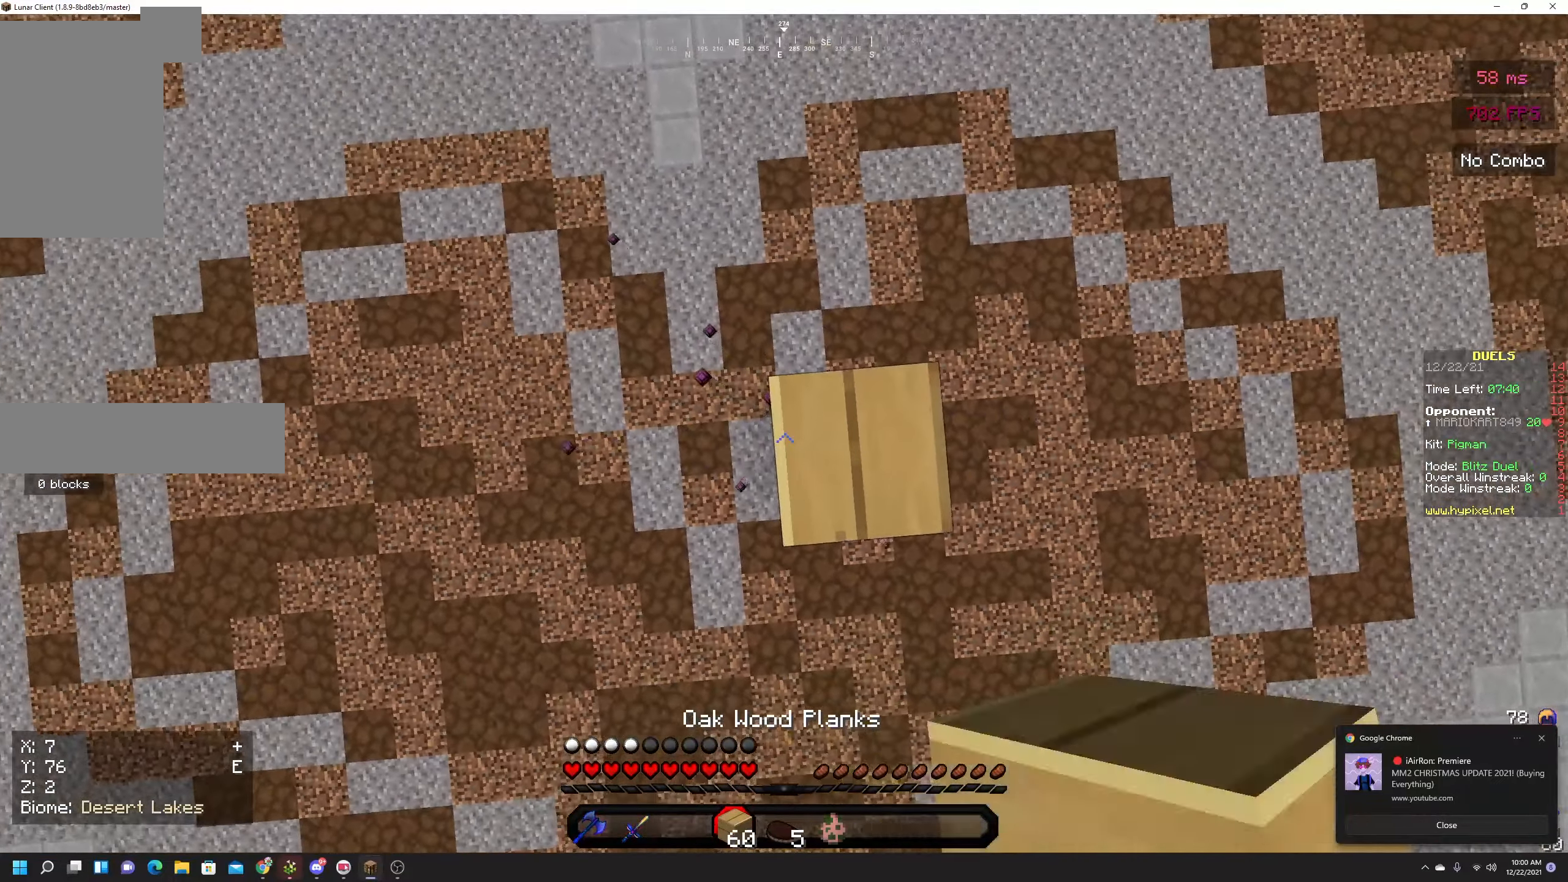
{"keys": ["space"], "mouse": ["right"], "events": []}
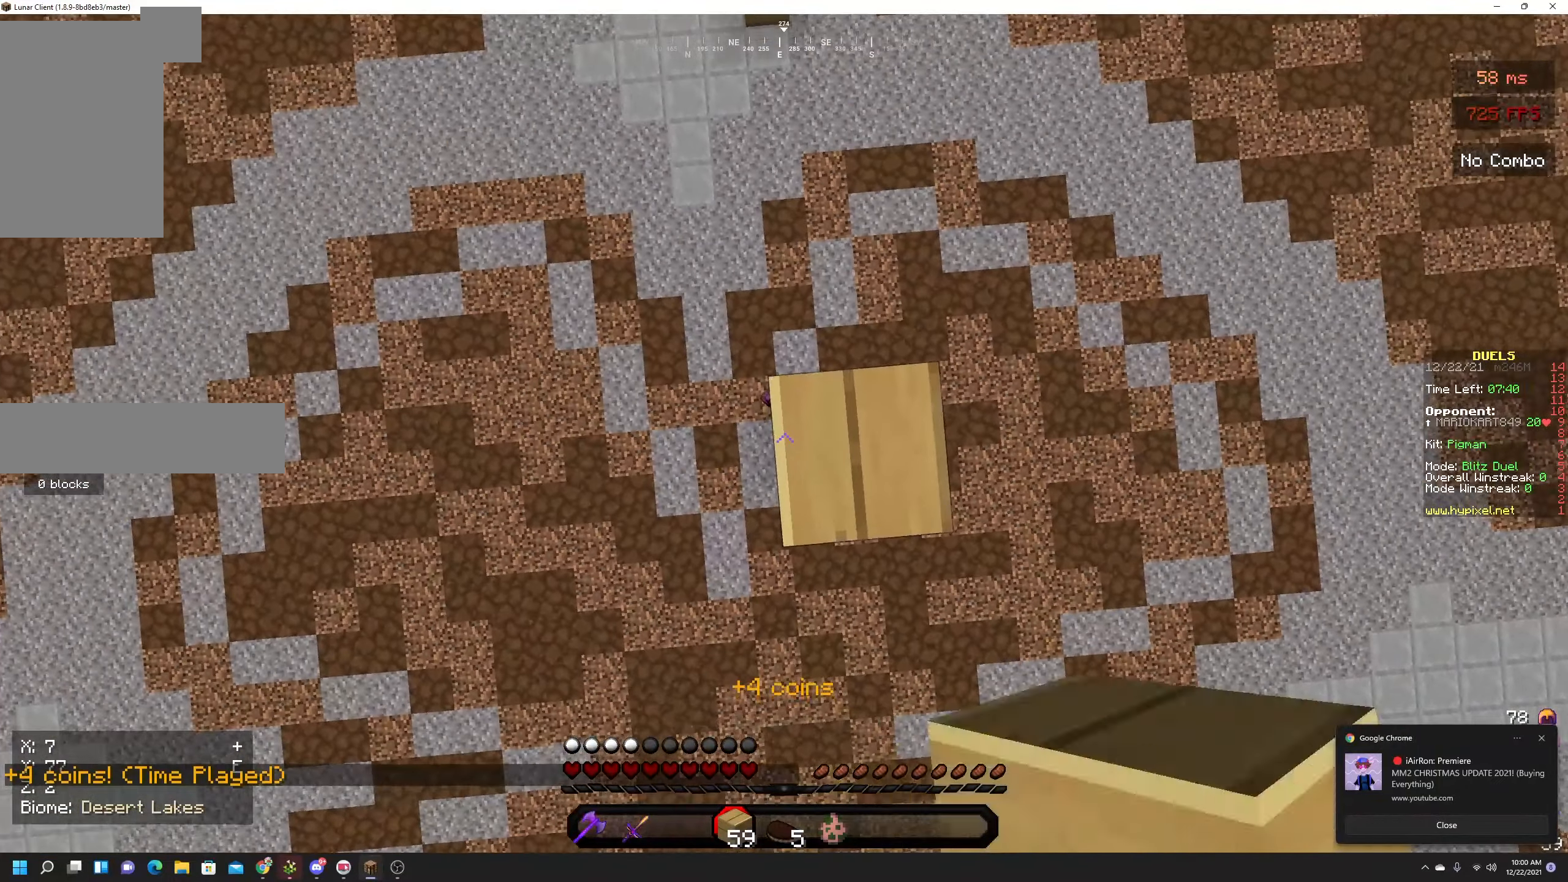
{"keys": ["space"], "mouse": [], "events": [[417, "mouse_right", "up"]]}
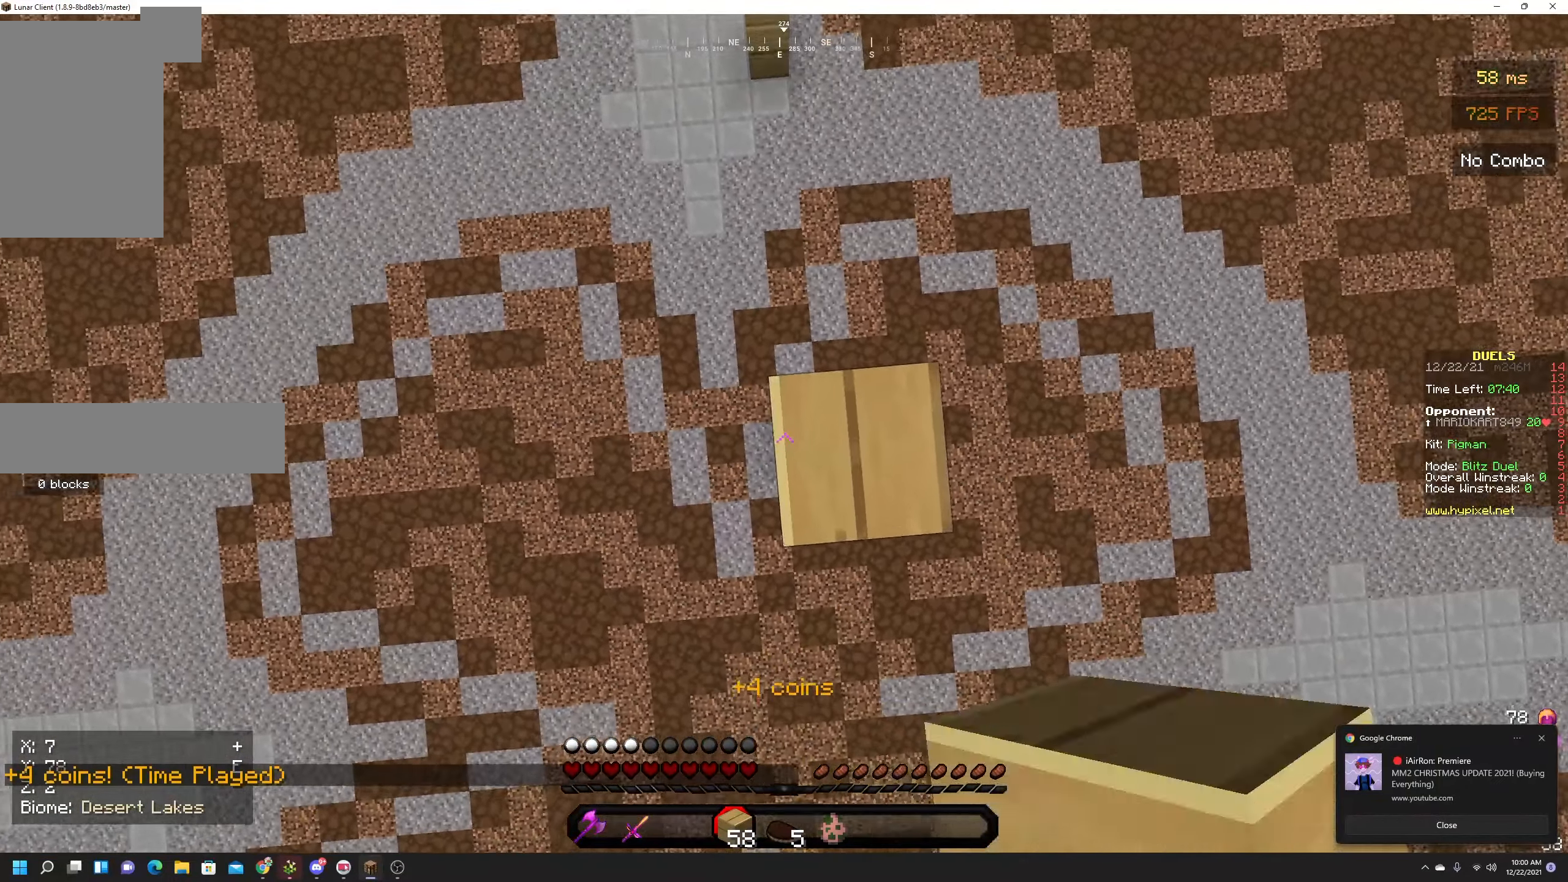
{"keys": [], "mouse": [], "events": [[84, "mouse_right", "down"], [84, "space", "up"], [134, "mouse_right", "up"]]}
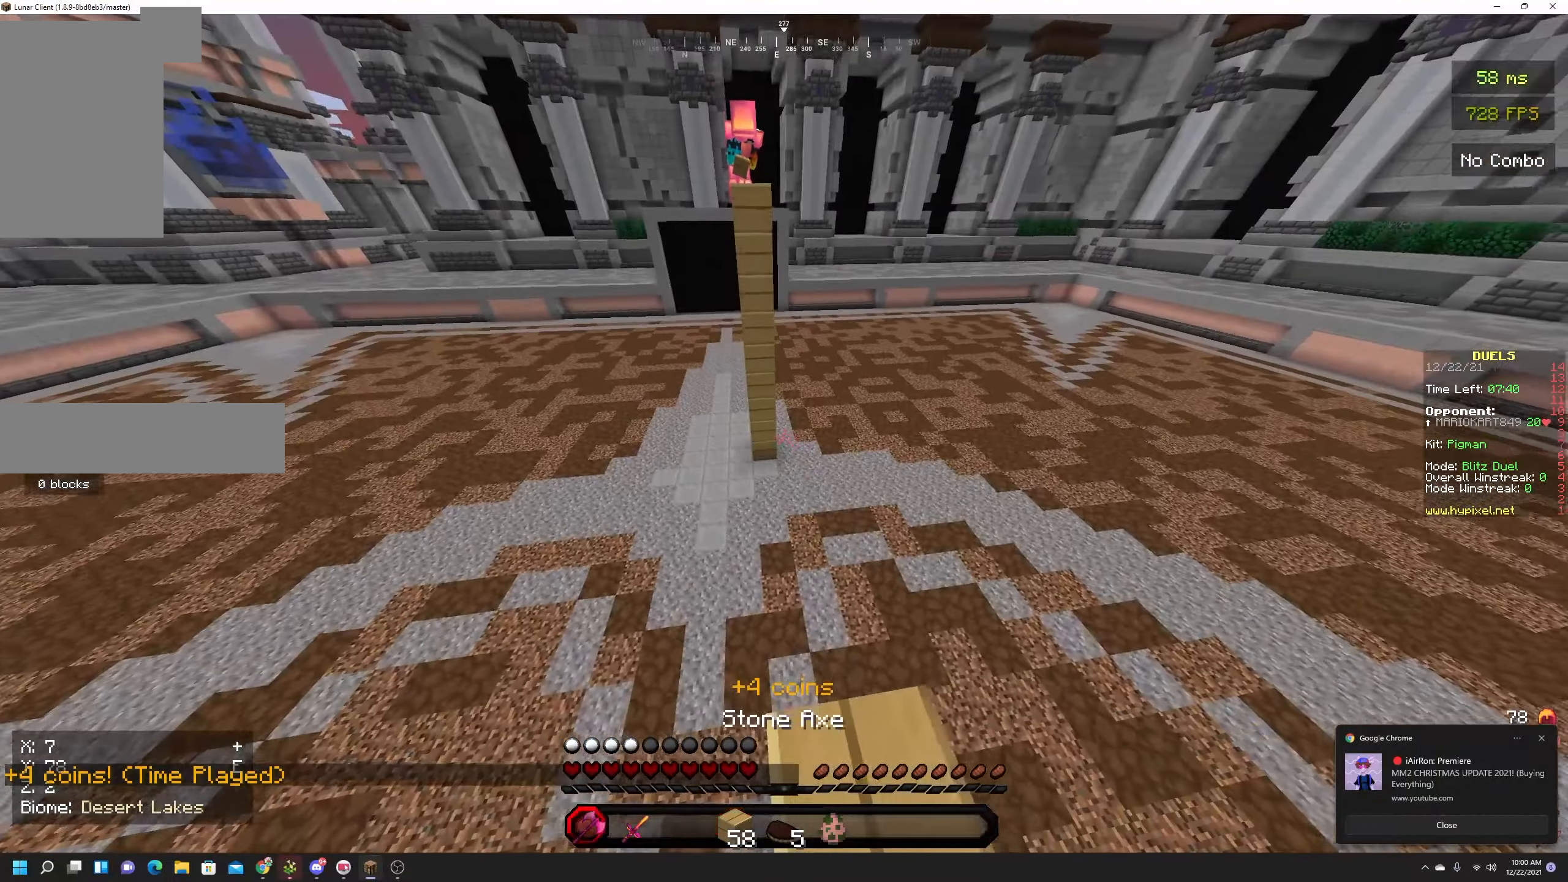
{"keys": [], "mouse": [], "events": []}
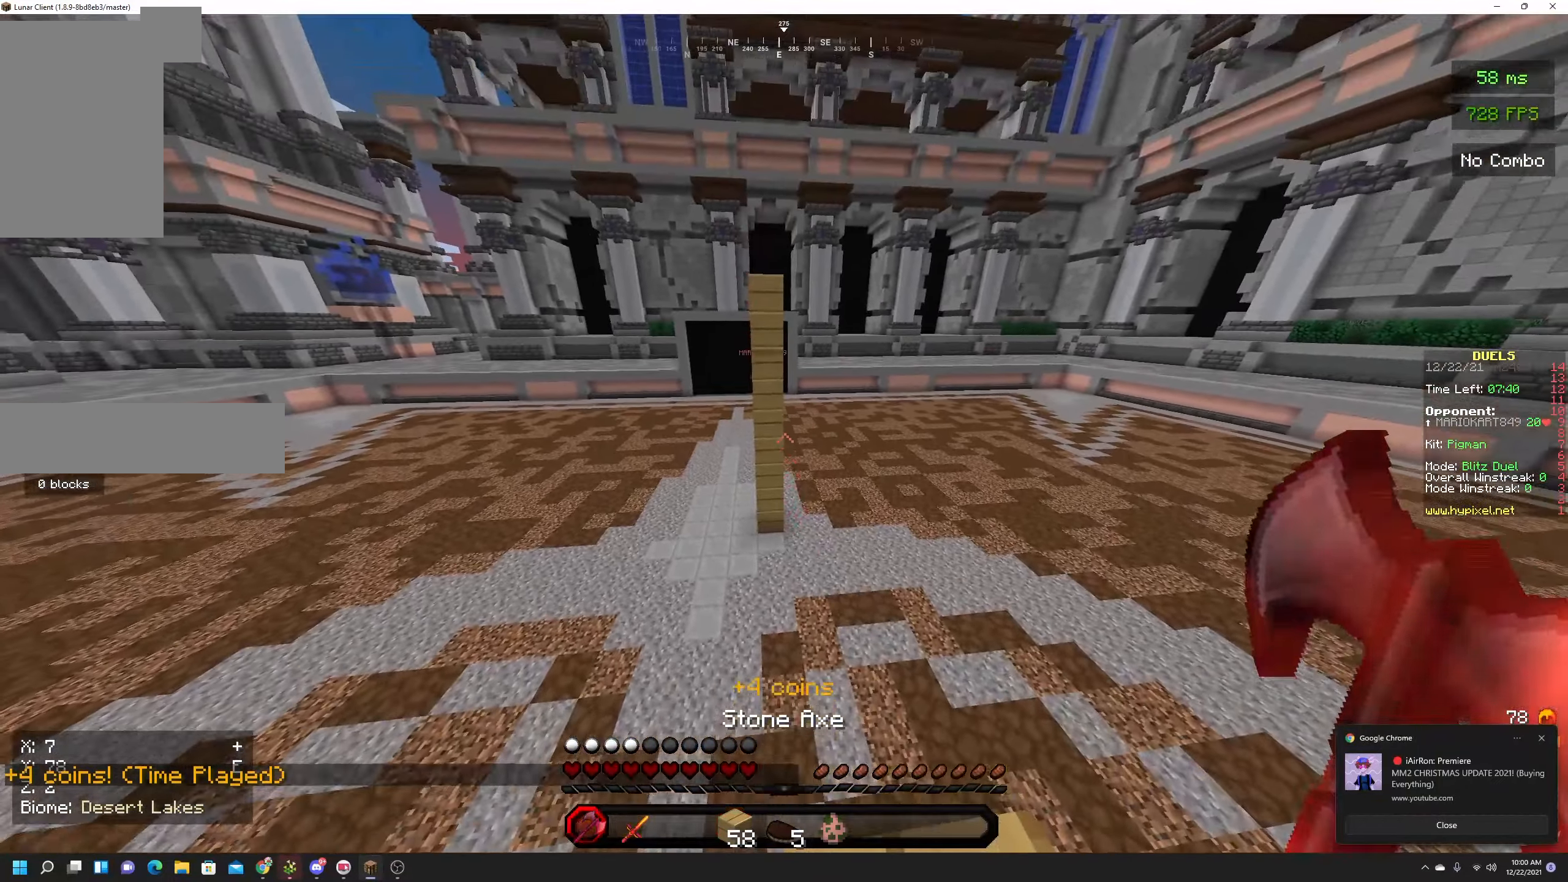
{"keys": [], "mouse": [], "events": []}
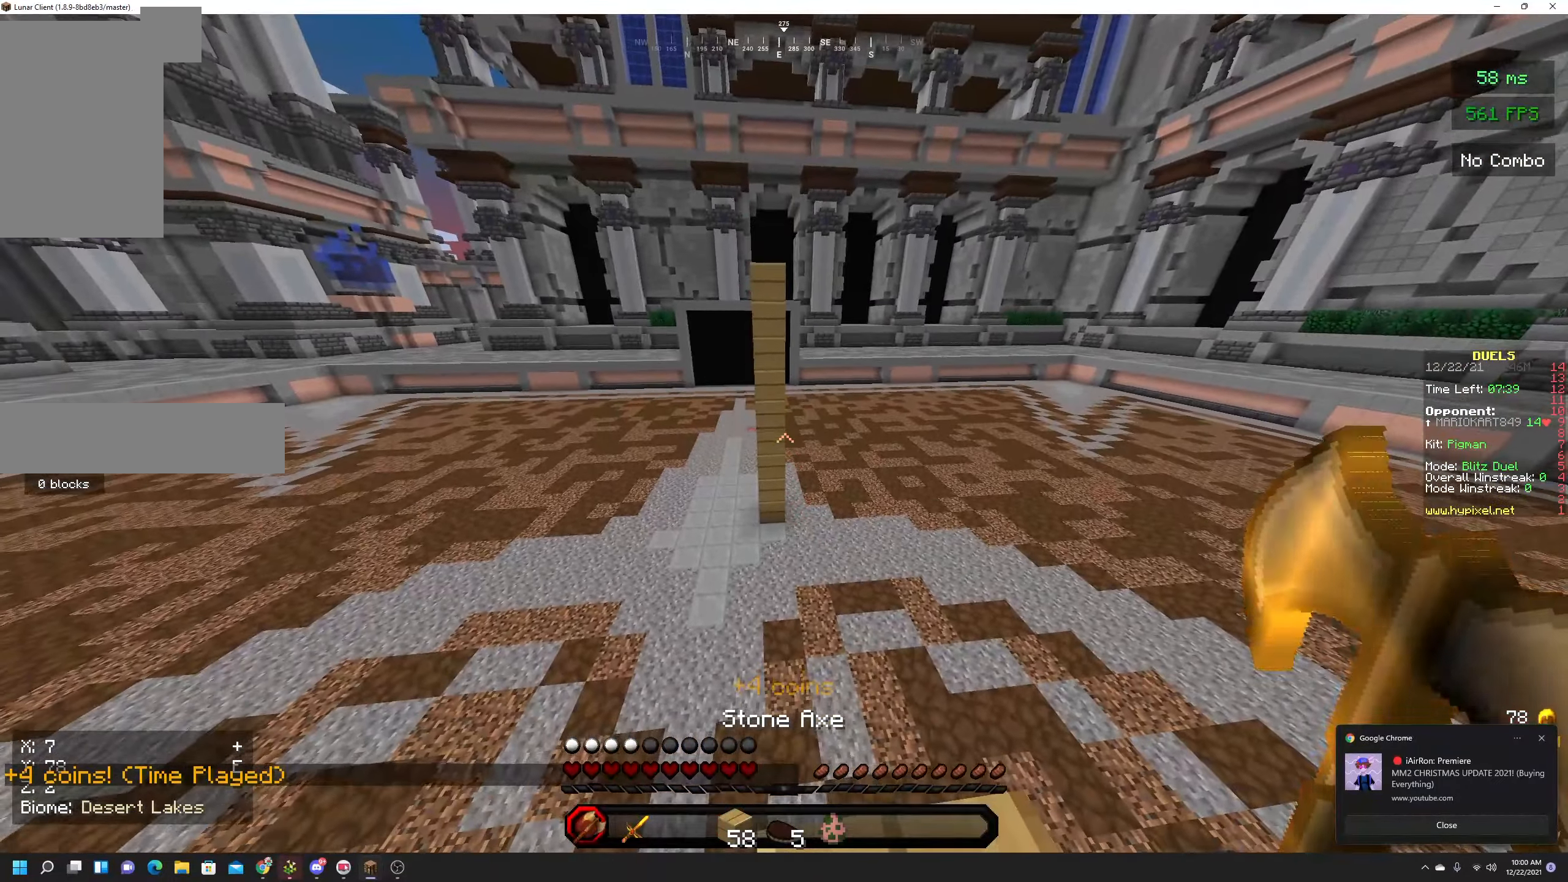
{"keys": ["space", "w"], "mouse": [], "events": [[150, "w", "down"], [384, "space", "down"]]}
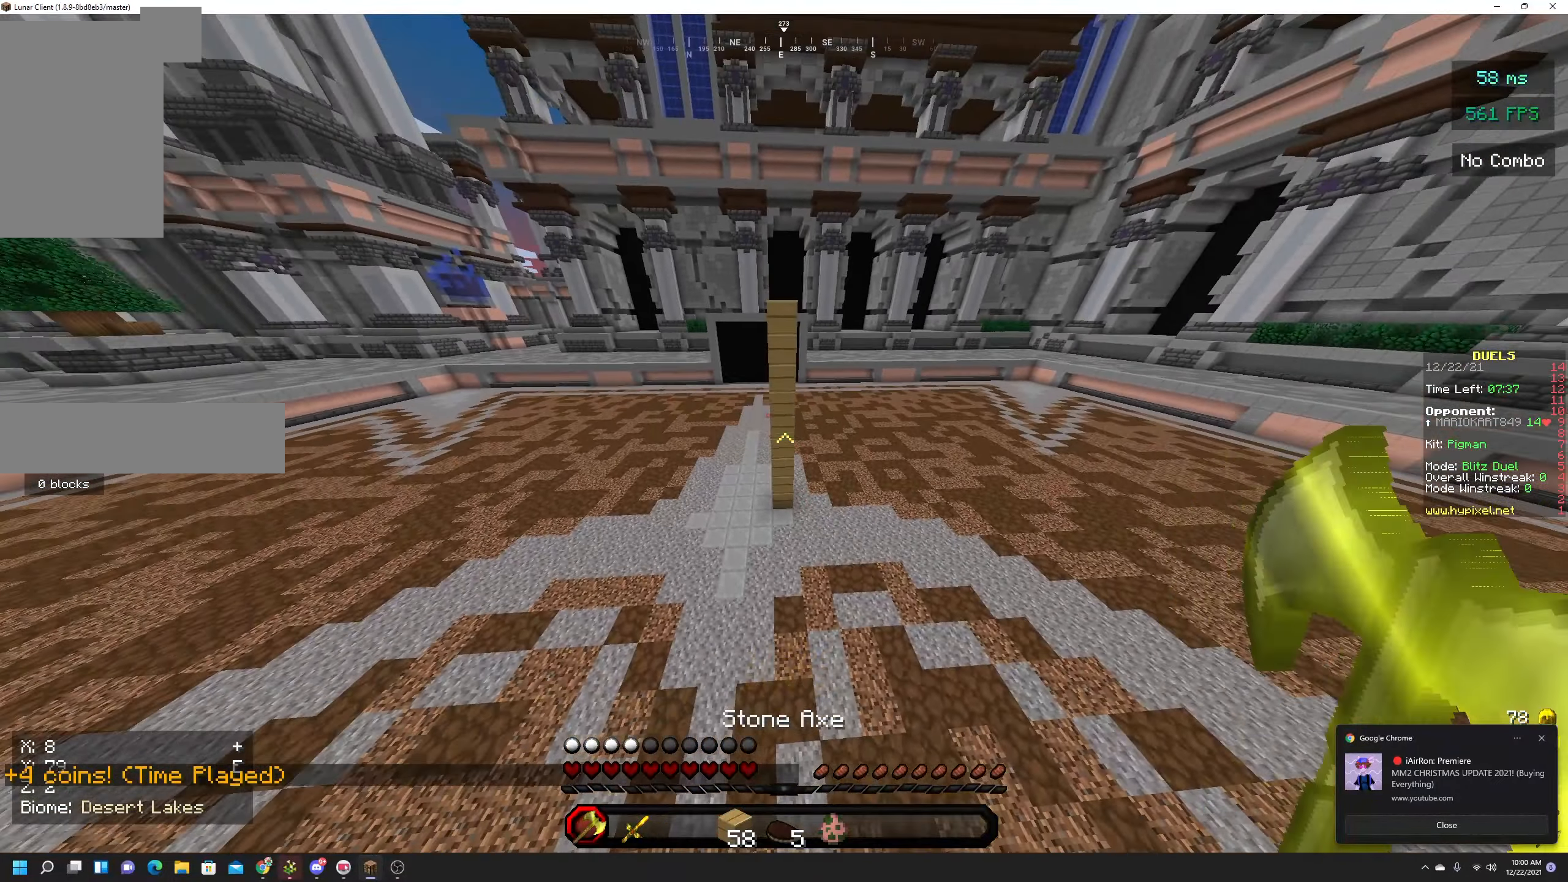
{"keys": ["space", "w"], "mouse": [], "events": [[117, "mouse_left", "down"], [167, "mouse_left", "up"], [234, "mouse_left", "down"], [284, "mouse_left", "up"], [350, "mouse_left", "down"], [384, "mouse_left", "up"]]}
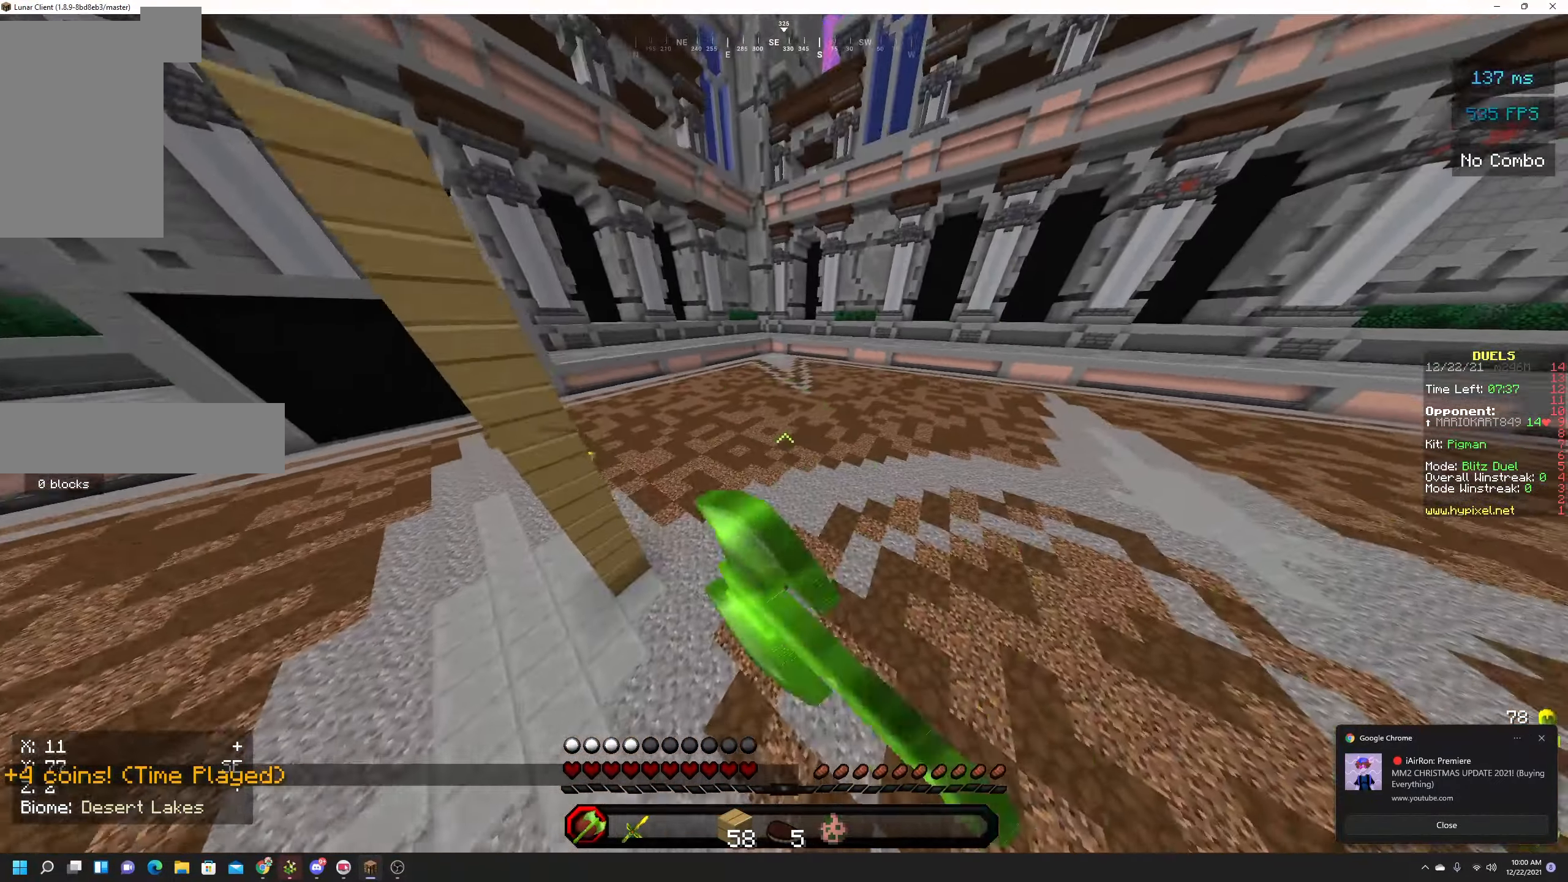
{"keys": ["space", "w"], "mouse": [], "events": []}
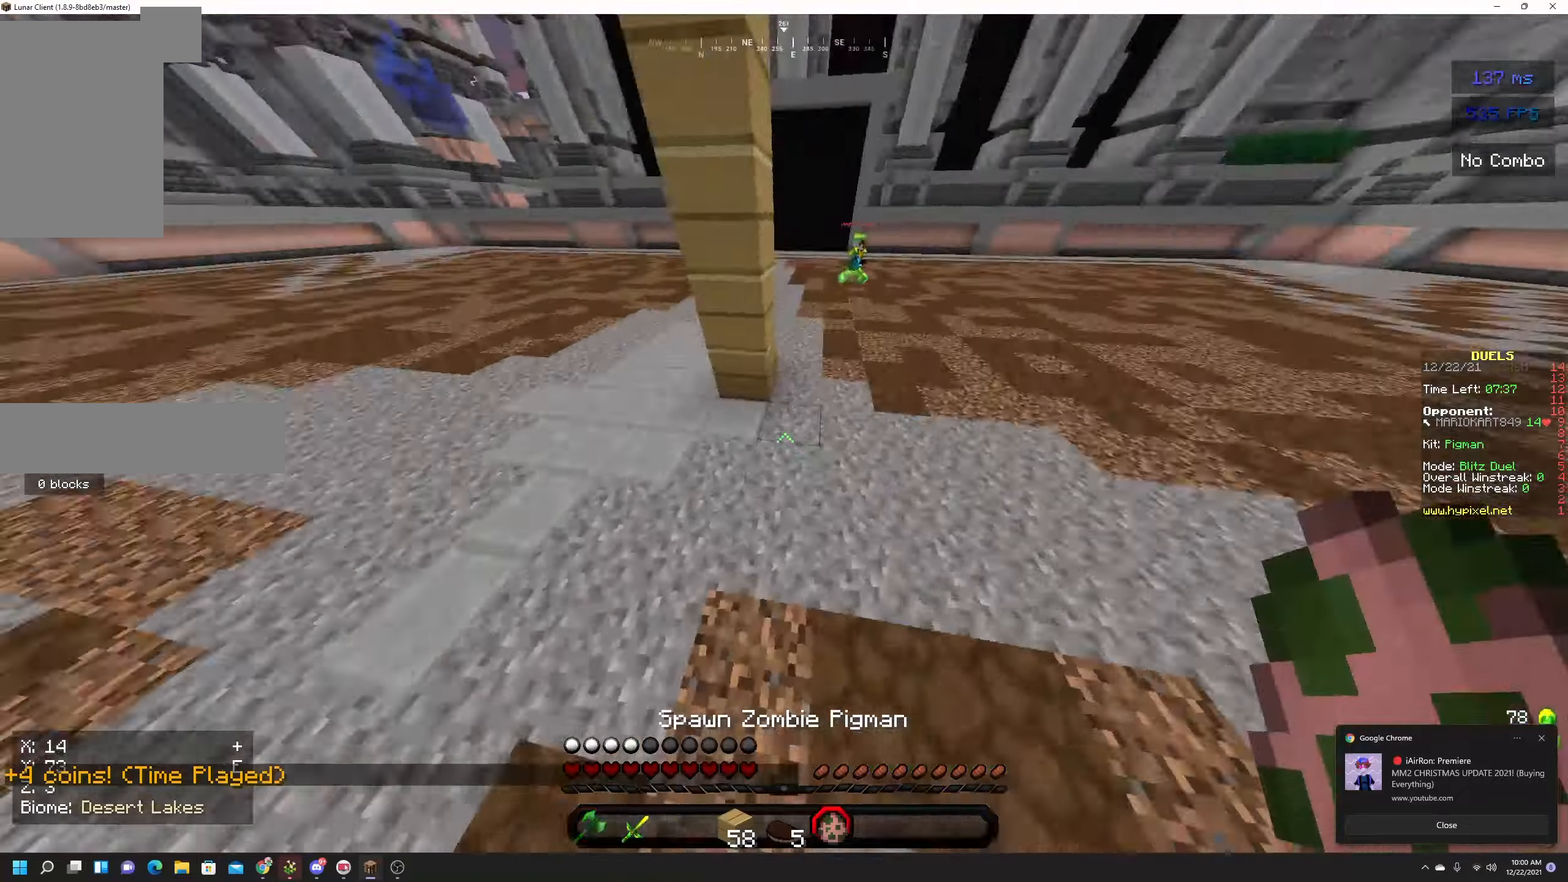
{"keys": ["space", "w"], "mouse": [], "events": [[116, "mouse_right", "down"], [300, "mouse_right", "up"]]}
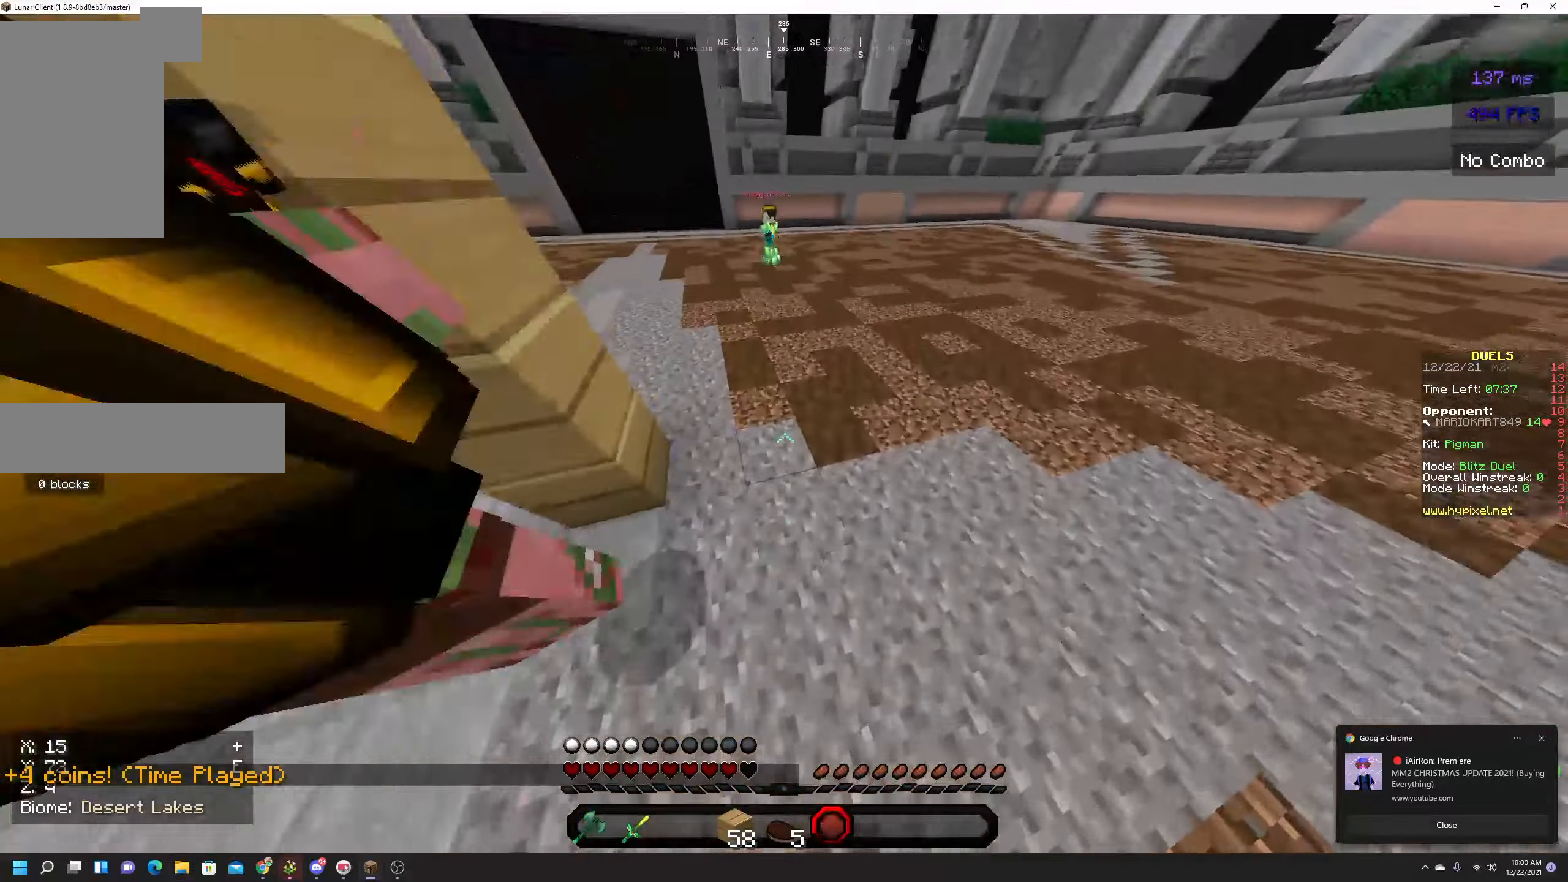
{"keys": ["space", "w"], "mouse": [], "events": []}
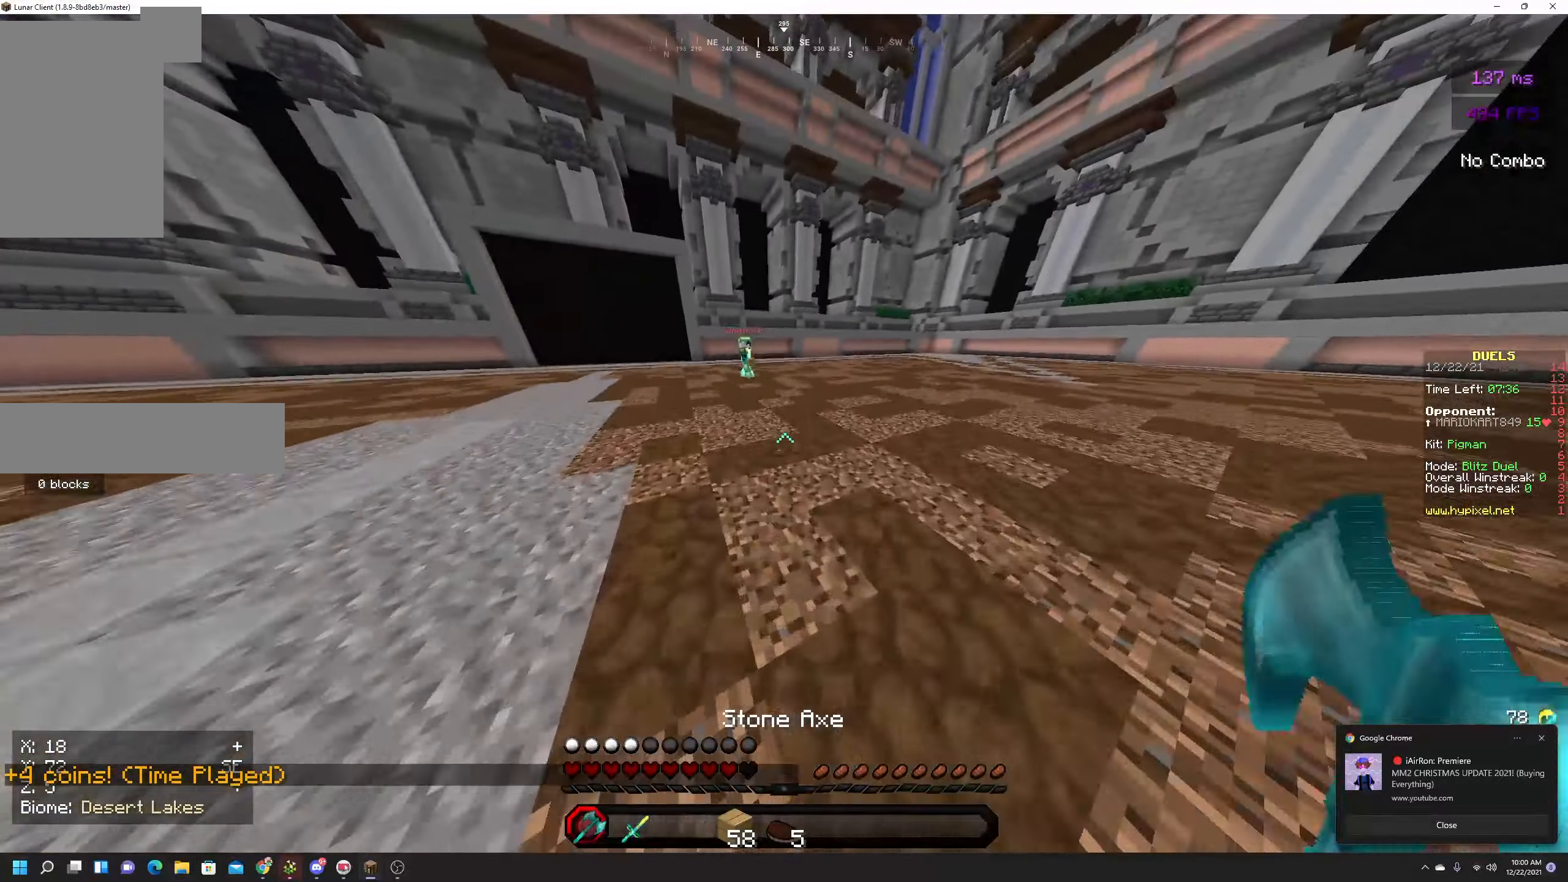
{"keys": ["space", "w"], "mouse": ["left"], "events": [[200, "mouse_left", "down"], [283, "mouse_left", "up"], [350, "mouse_left", "down"], [400, "mouse_left", "up"], [433, "mouse_left", "down"]]}
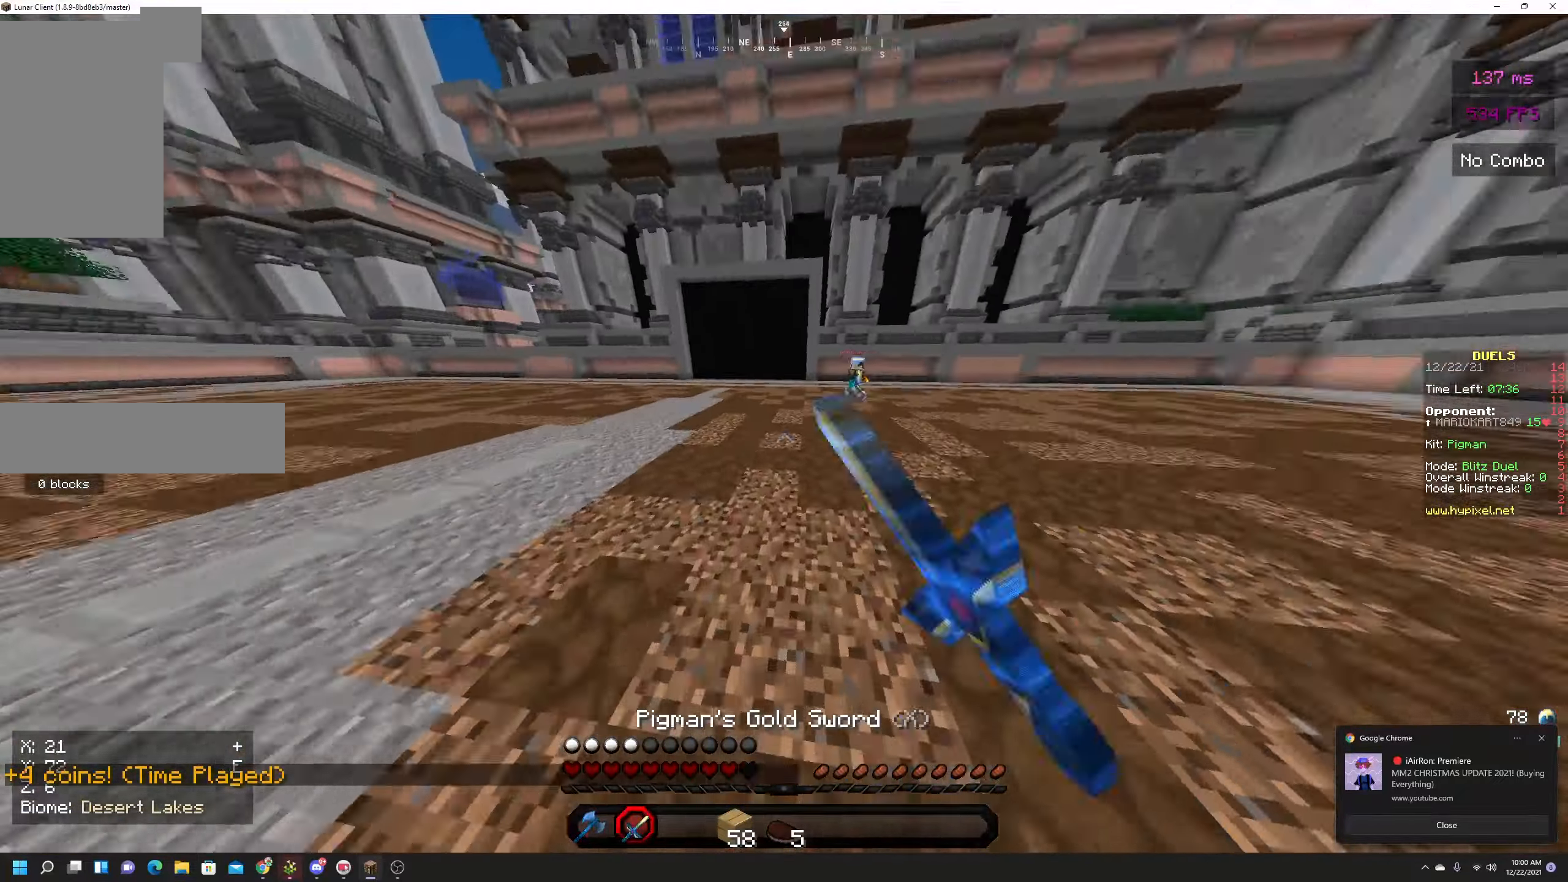
{"keys": ["space", "w"], "mouse": ["left"], "events": []}
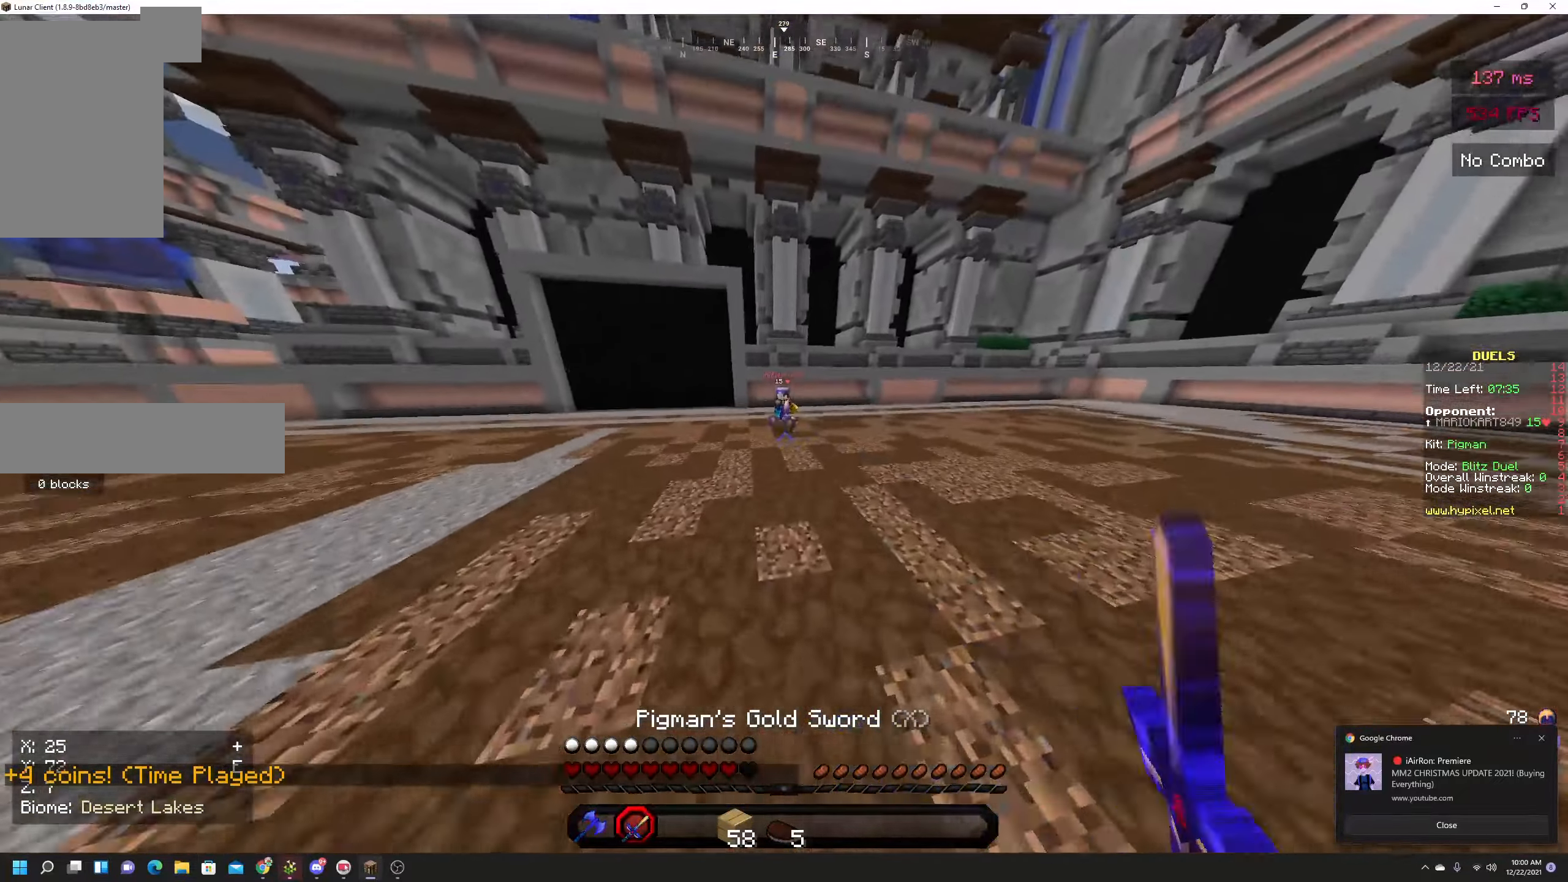
{"keys": ["space", "w"], "mouse": ["left"], "events": [[16, "a", "down"], [283, "mouse_left", "up"], [333, "a", "up"], [350, "mouse_left", "down"]]}
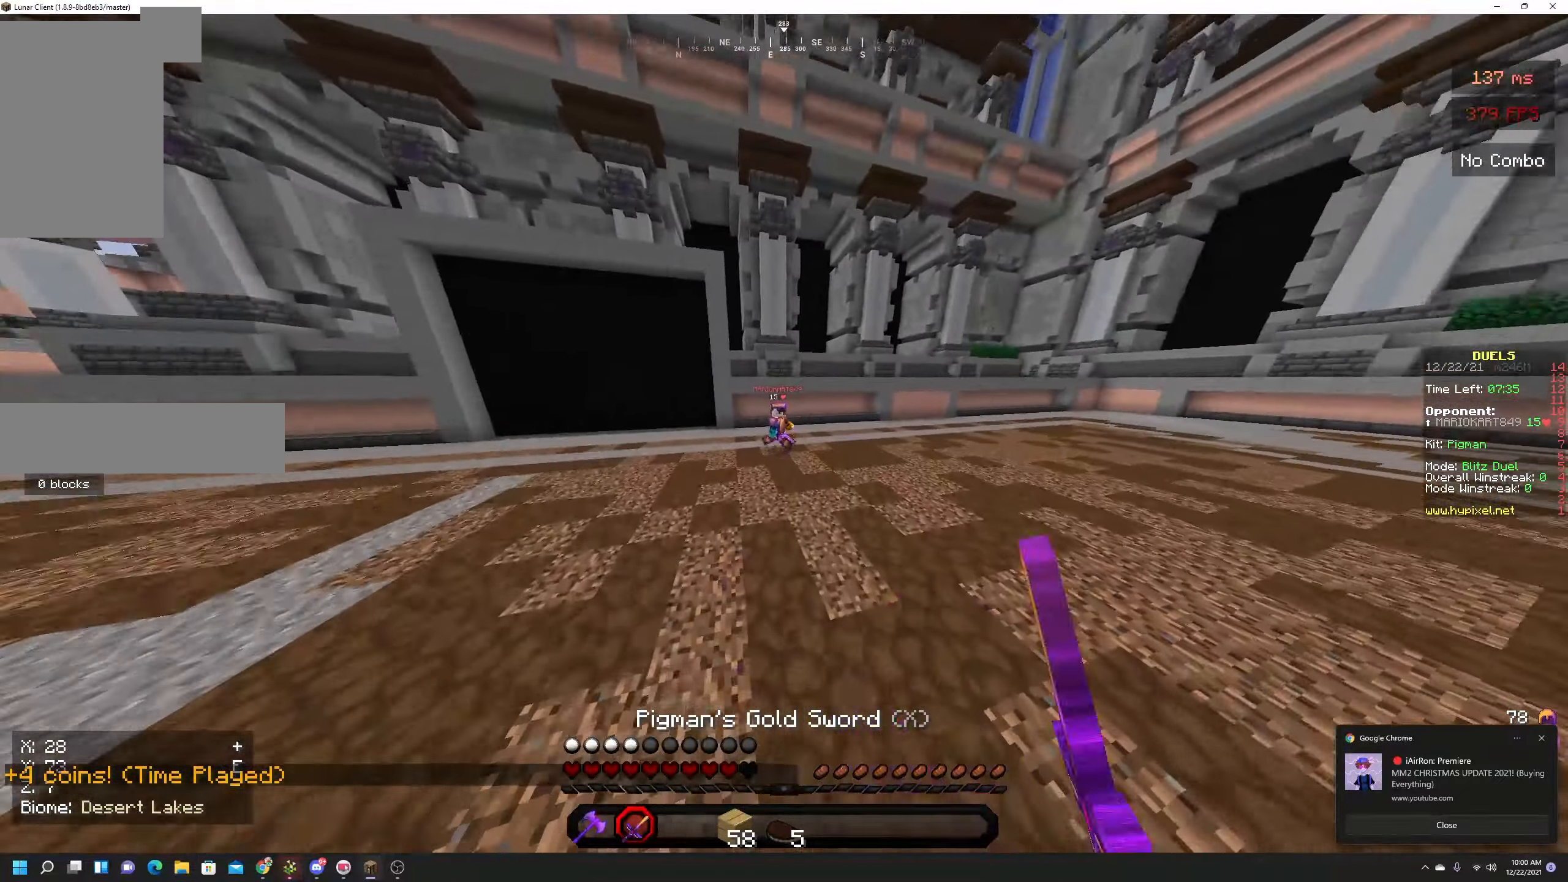
{"keys": ["space", "w"], "mouse": [], "events": [[16, "mouse_left", "up"], [66, "mouse_left", "down"], [466, "mouse_left", "up"]]}
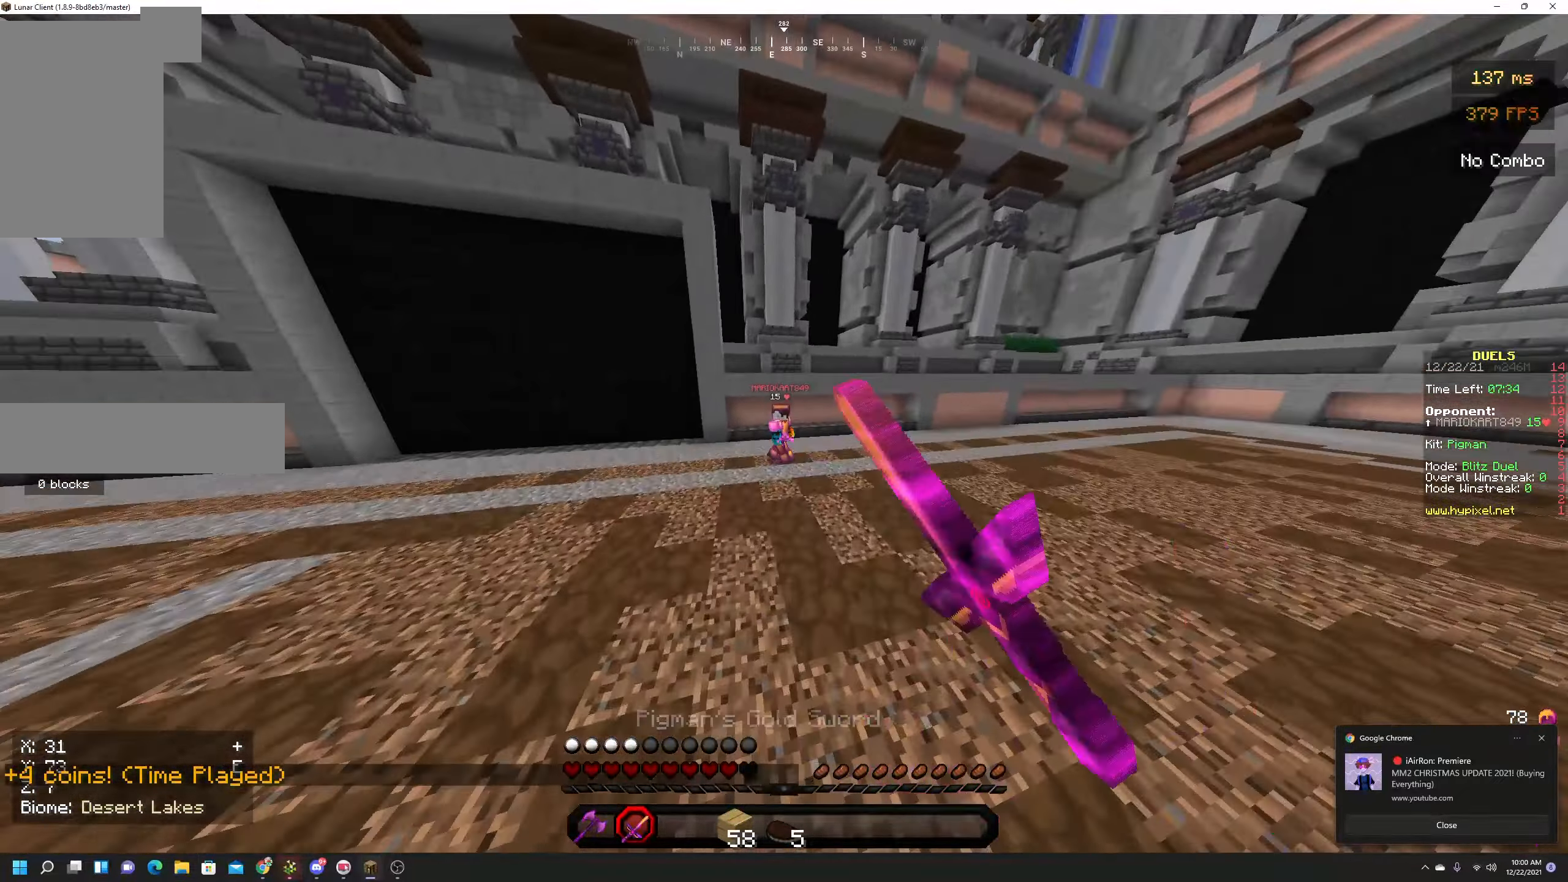
{"keys": ["space", "w"], "mouse": ["left"], "events": [[33, "mouse_left", "down"], [433, "mouse_left", "up"], [500, "mouse_left", "down"]]}
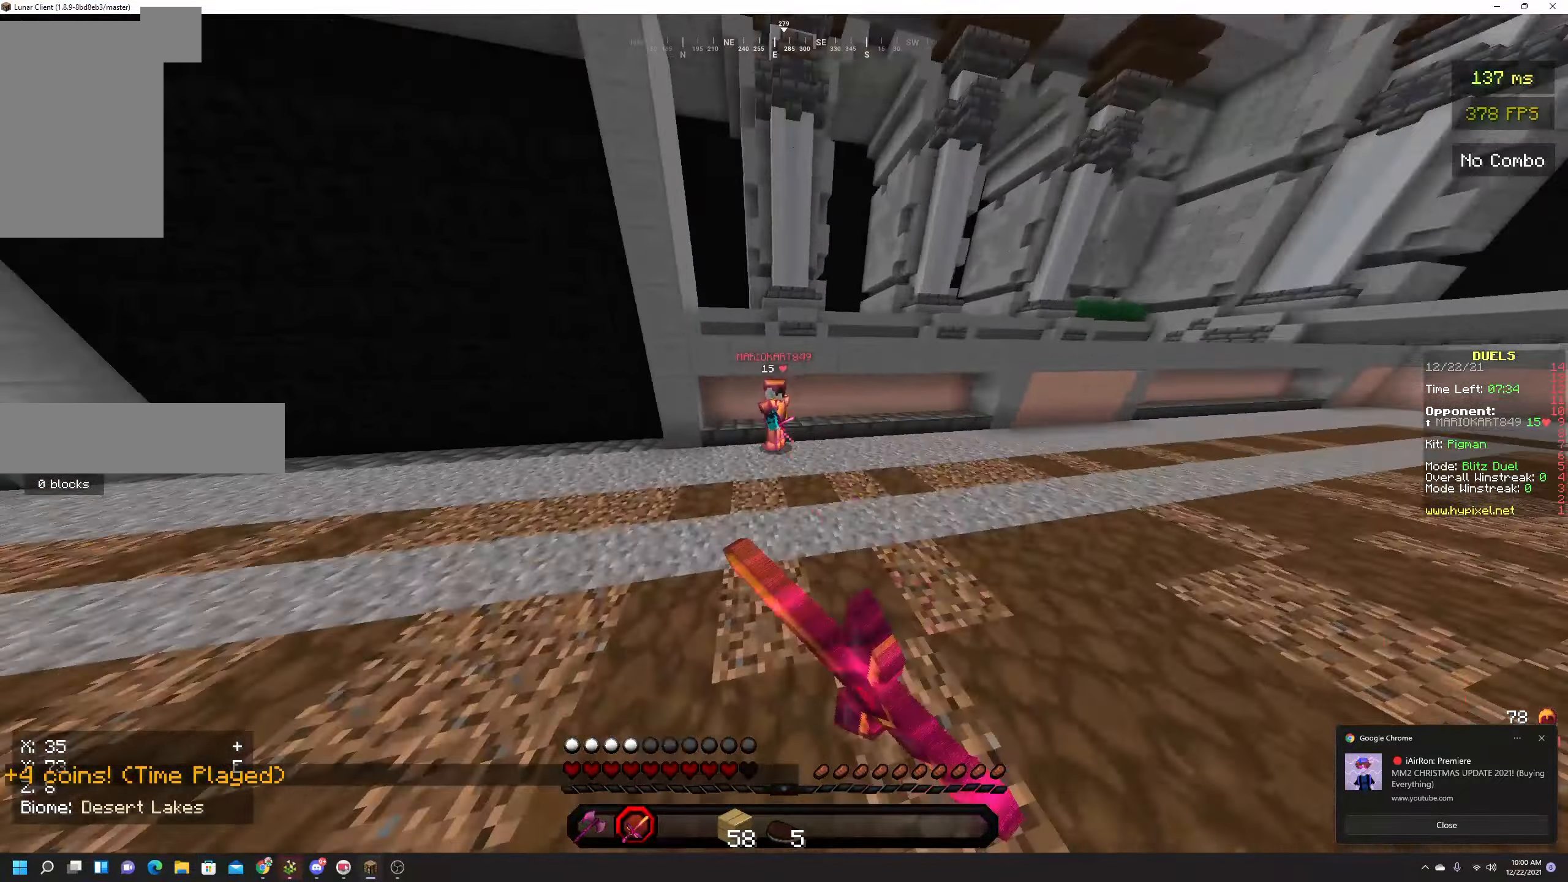
{"keys": ["space", "w"], "mouse": ["left"], "events": [[183, "mouse_left", "up"], [233, "mouse_left", "down"]]}
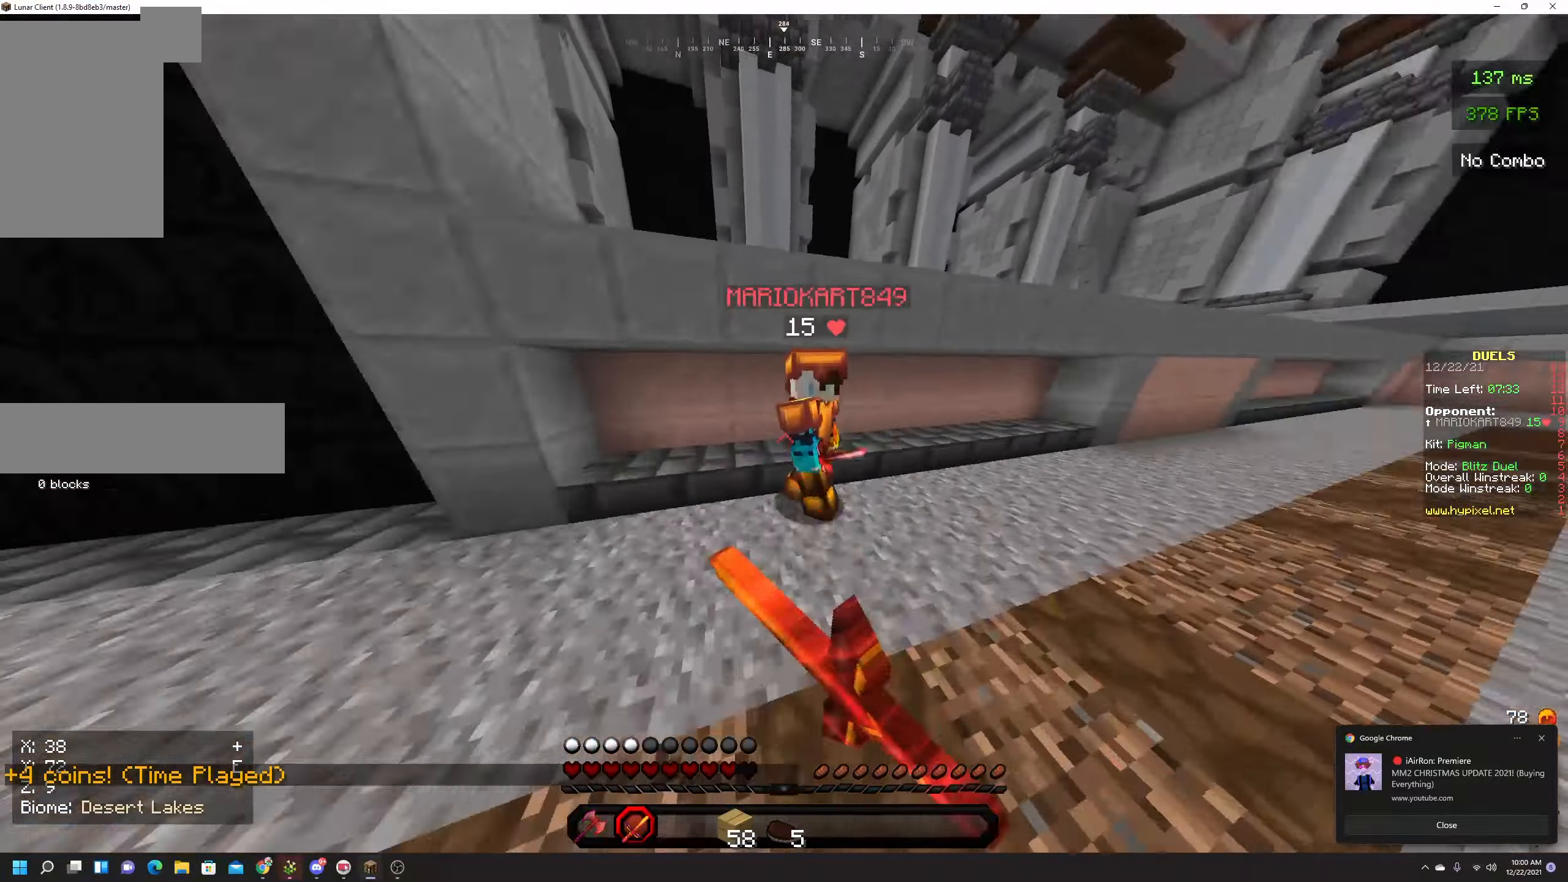
{"keys": ["space", "w"], "mouse": ["left"], "events": []}
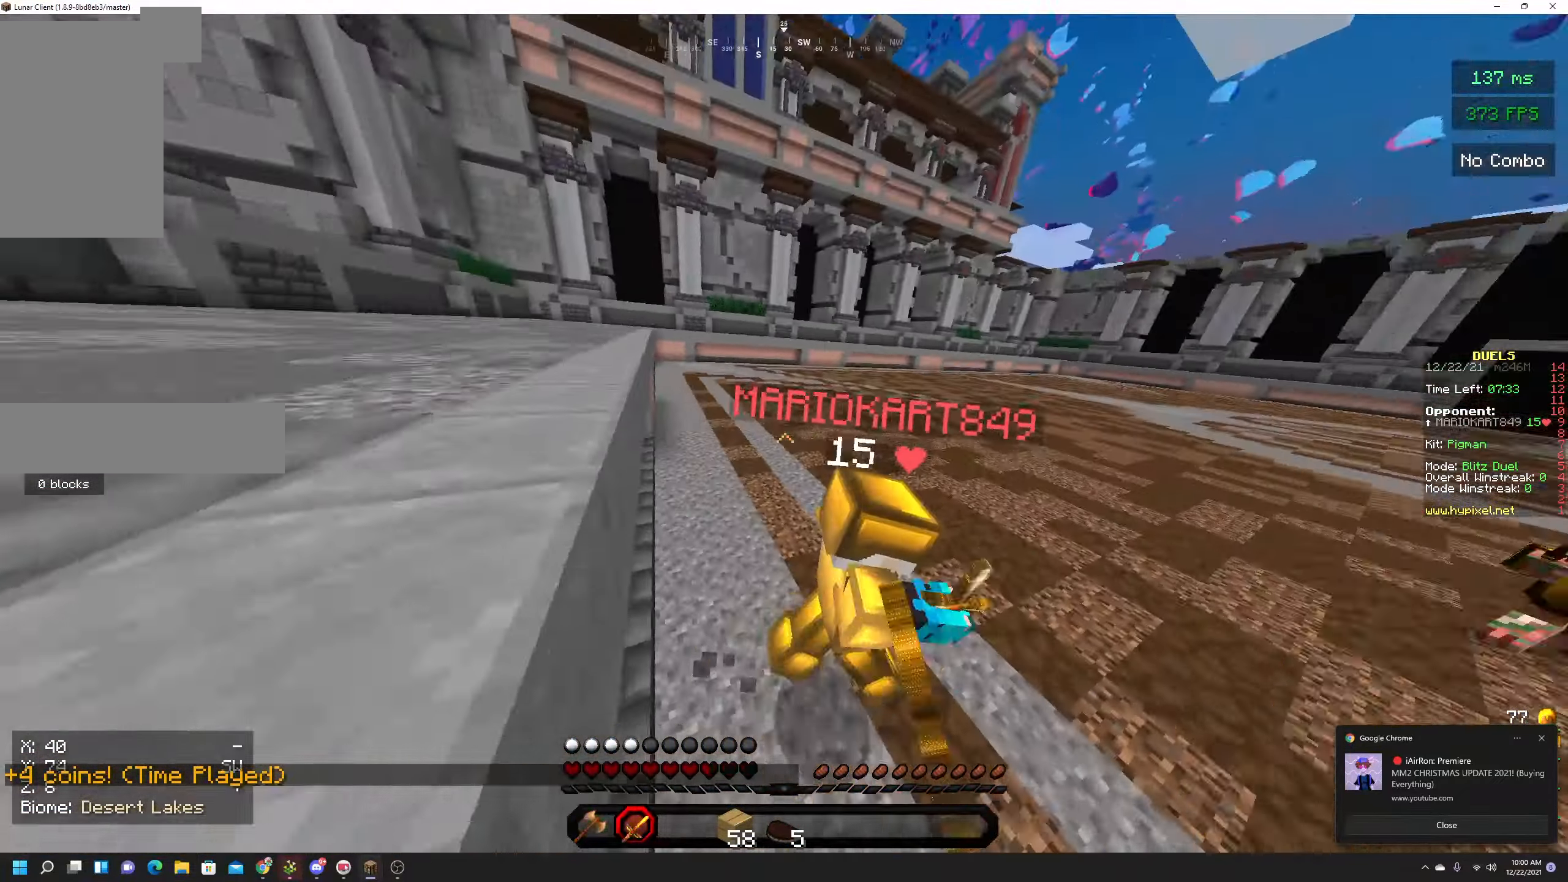
{"keys": ["space", "w"], "mouse": ["left"], "events": [[283, "mouse_left", "up"], [317, "mouse_left", "down"]]}
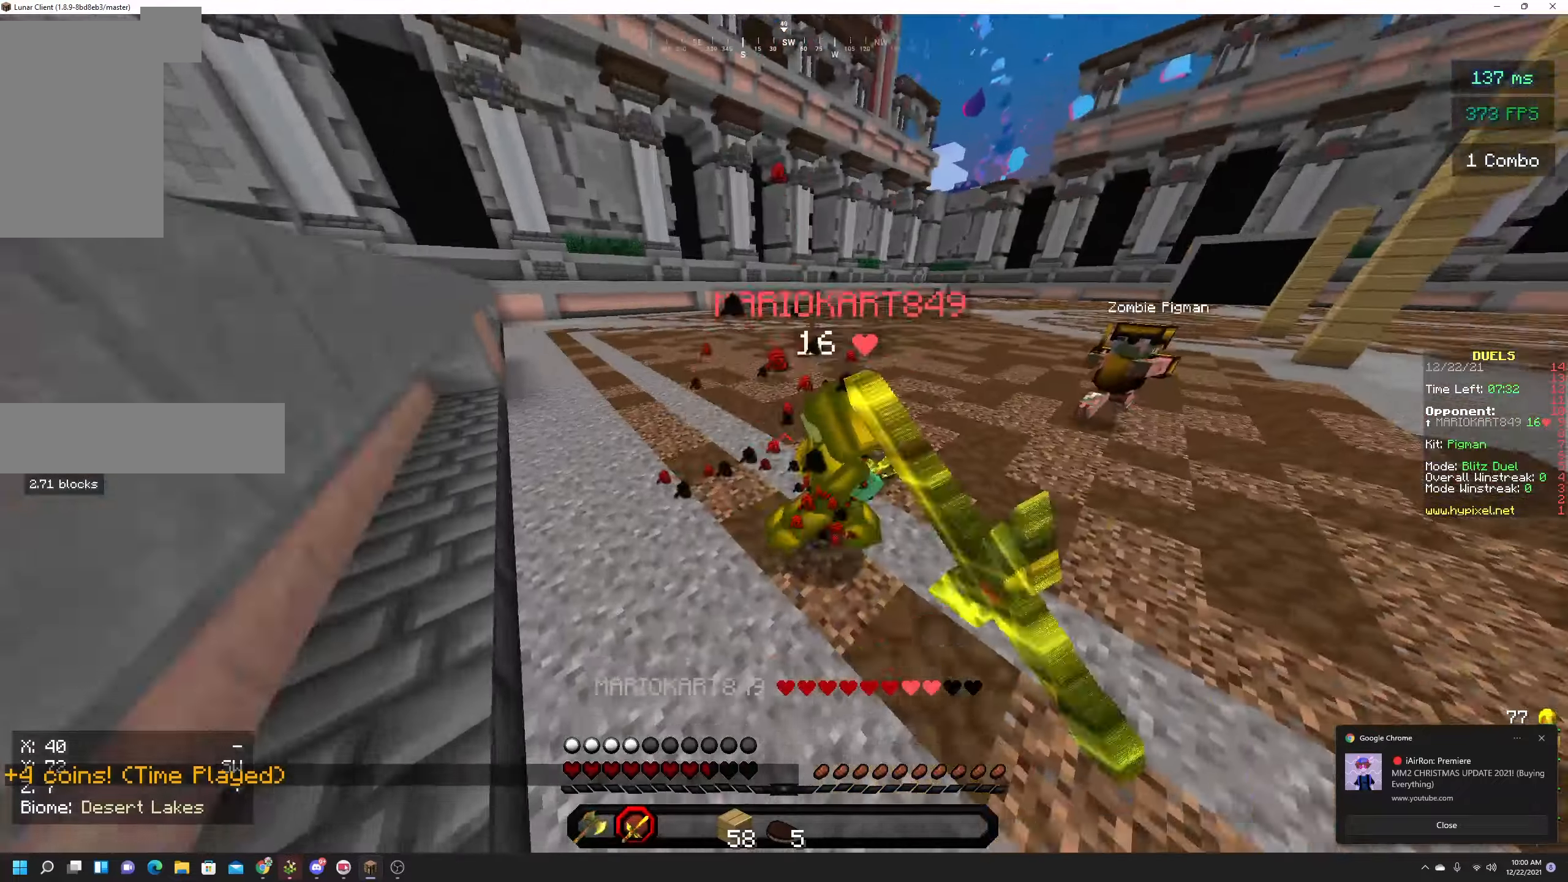
{"keys": ["space", "w"], "mouse": ["left"], "events": [[200, "mouse_left", "up"], [283, "mouse_left", "down"]]}
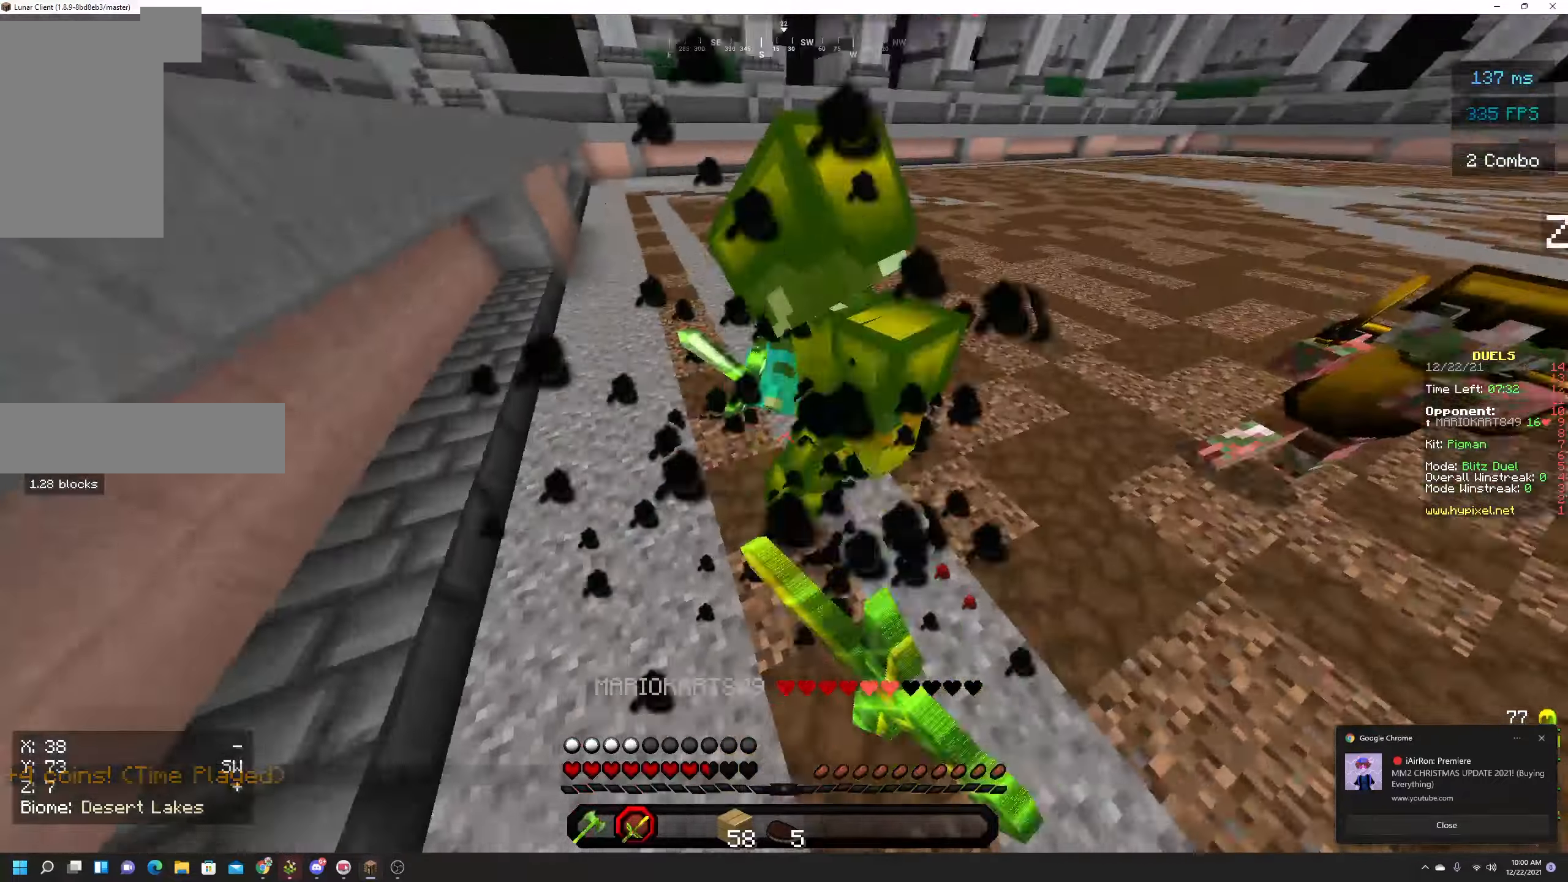
{"keys": ["space", "w"], "mouse": ["left"], "events": [[350, "mouse_left", "up"], [383, "mouse_left", "down"]]}
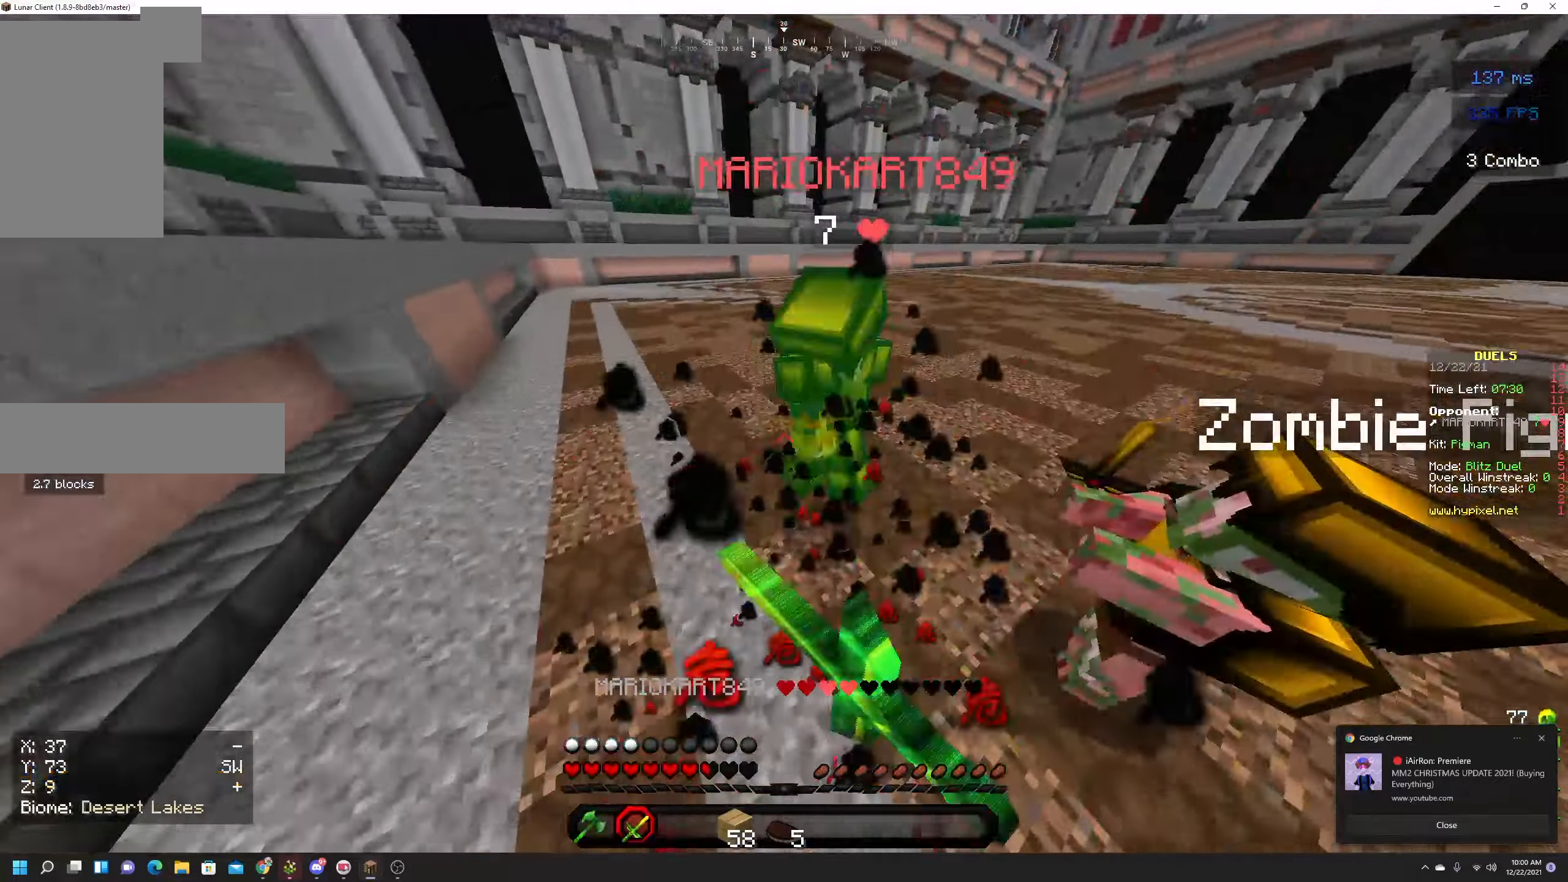
{"keys": ["space", "w"], "mouse": ["left"], "events": []}
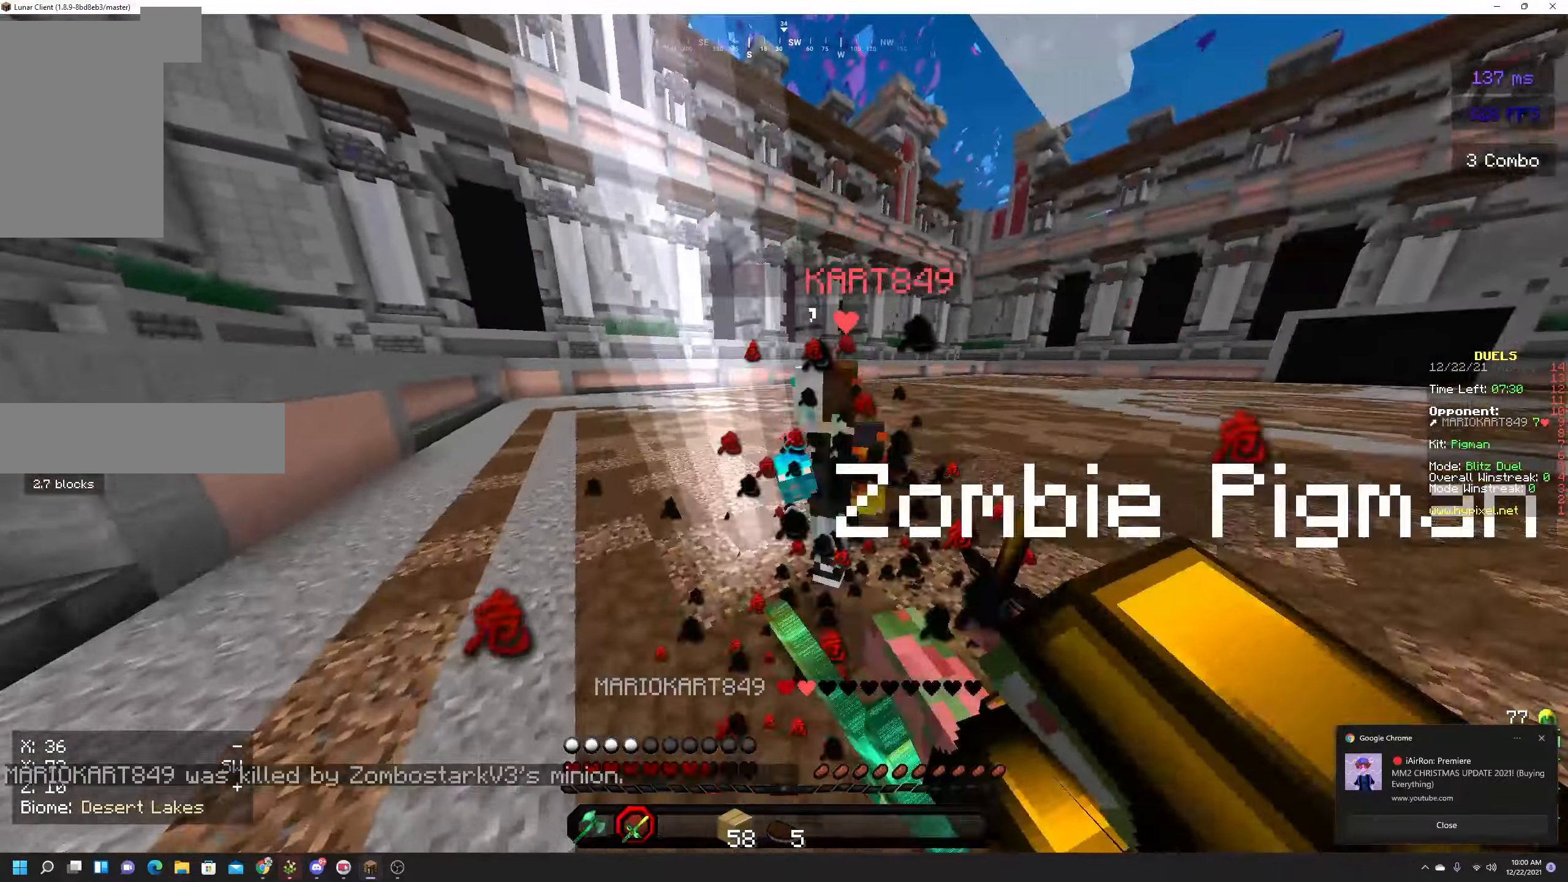
{"keys": [], "mouse": [], "events": [[350, "mouse_left", "up"], [450, "w", "up"], [467, "space", "up"]]}
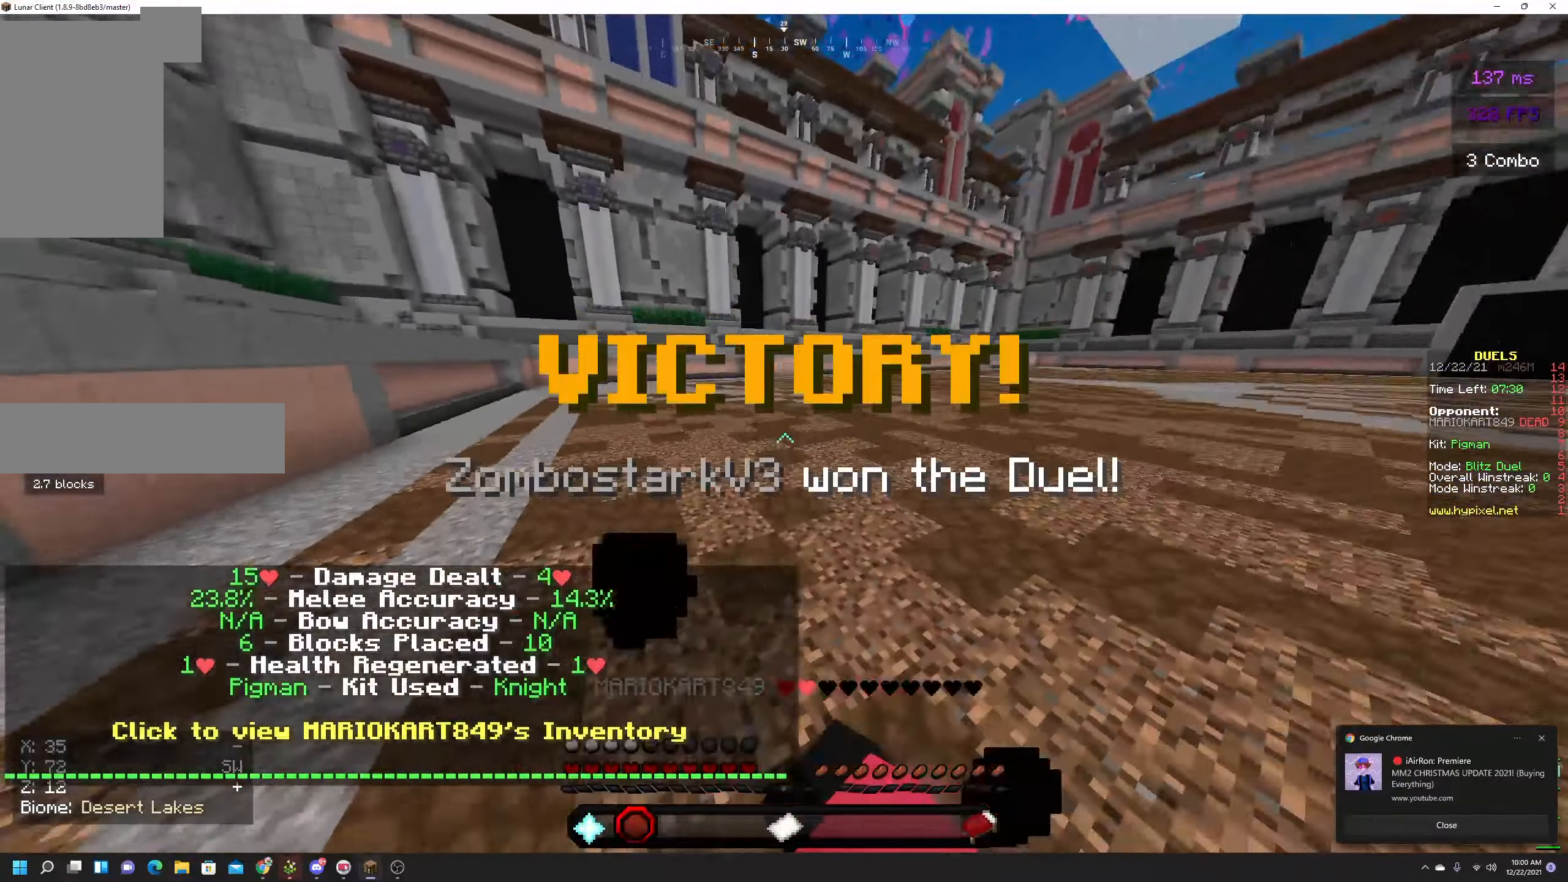
{"keys": ["w"], "mouse": [], "events": [[217, "w", "down"], [317, "w", "up"], [417, "w", "down"]]}
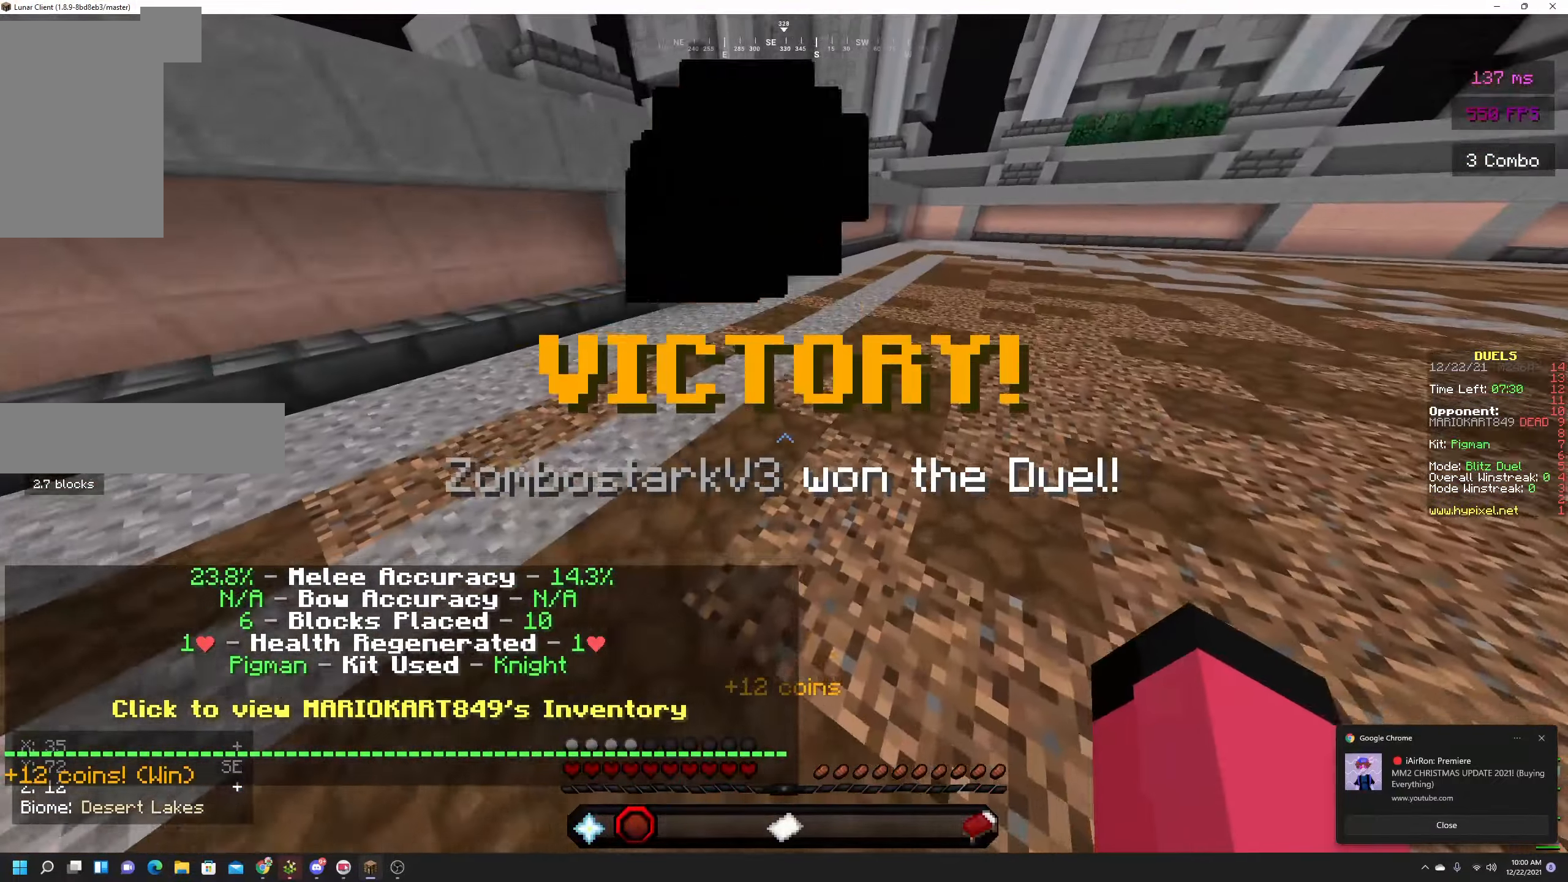
{"keys": [], "mouse": ["right"], "events": [[300, "w", "up"], [400, "mouse_right", "down"]]}
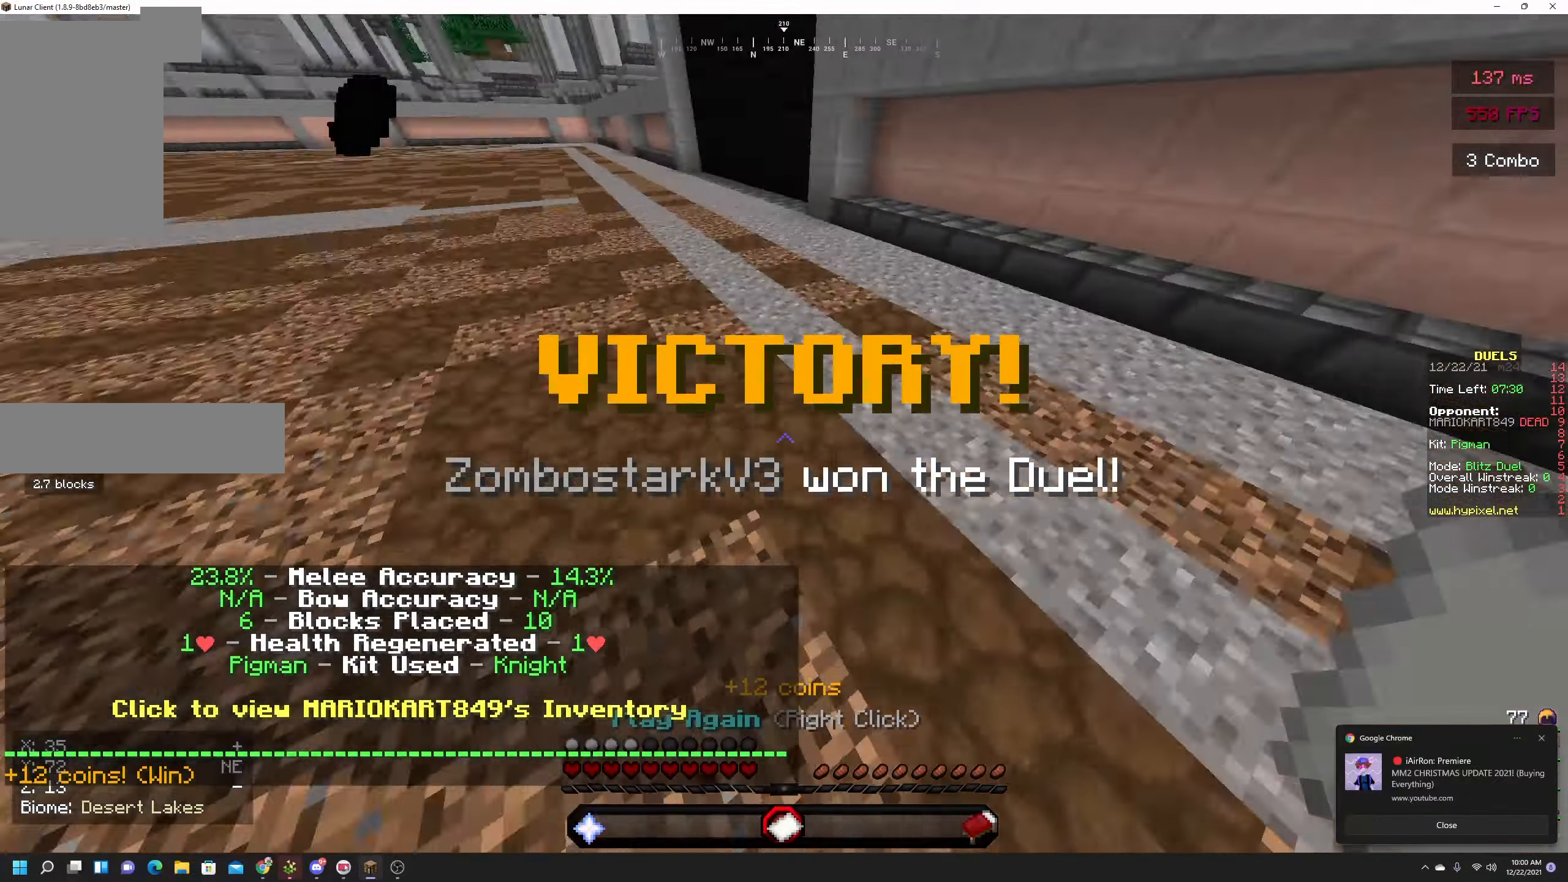
{"keys": [], "mouse": [], "events": [[17, "mouse_right", "up"]]}
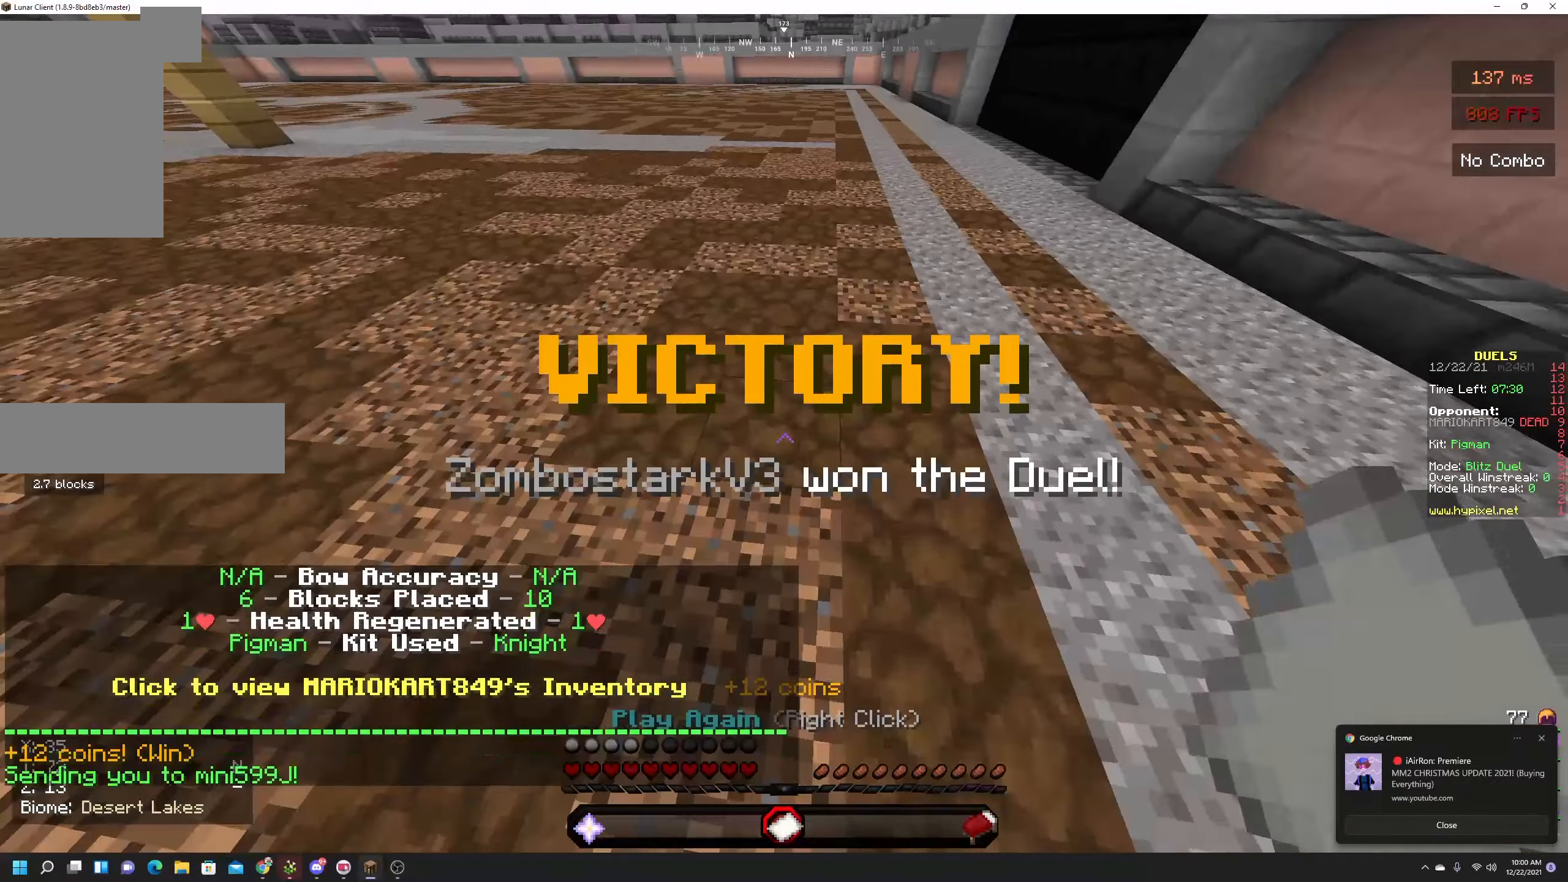
{"keys": [], "mouse": []}
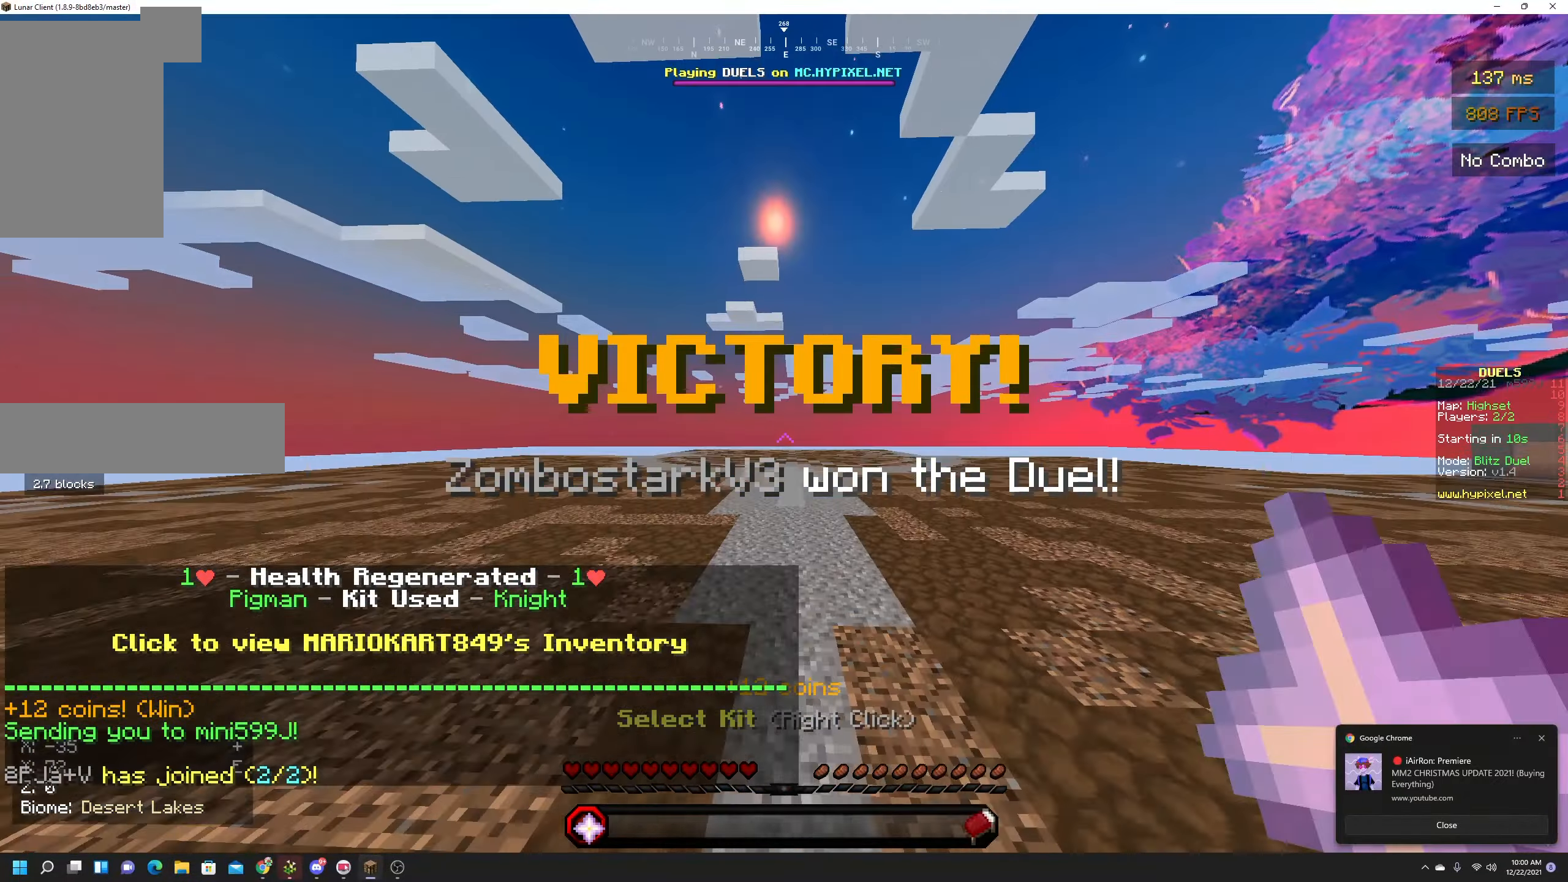
{"keys": ["w"], "mouse": []}
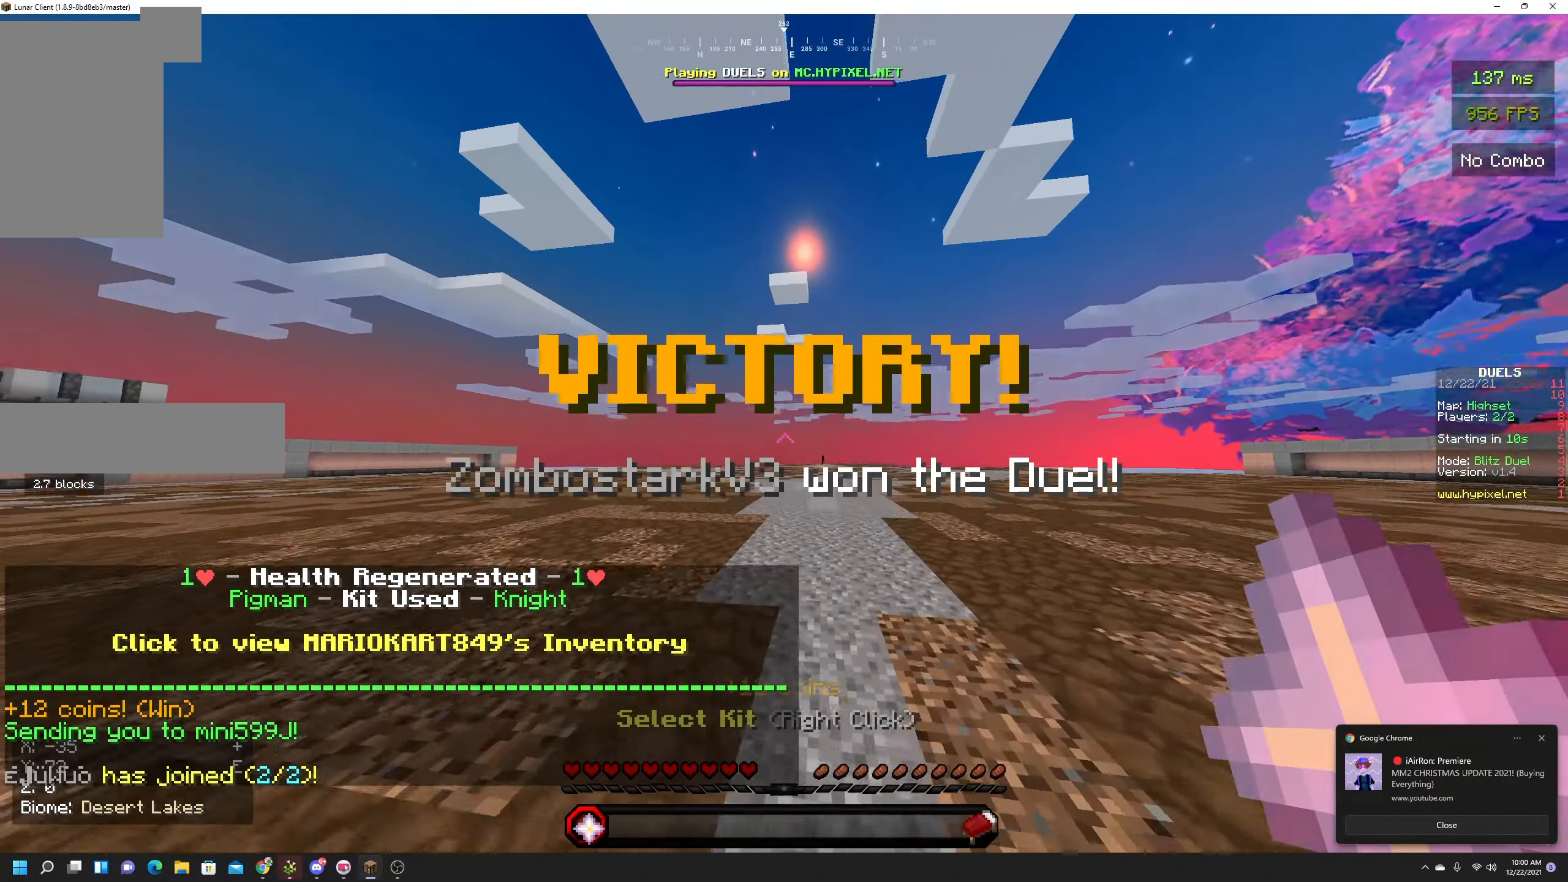
{"keys": [], "mouse": [], "events": [[67, "space", "down"], [233, "mouse_right", "down"], [350, "mouse_right", "up"], [450, "space", "up"], [484, "w", "up"]]}
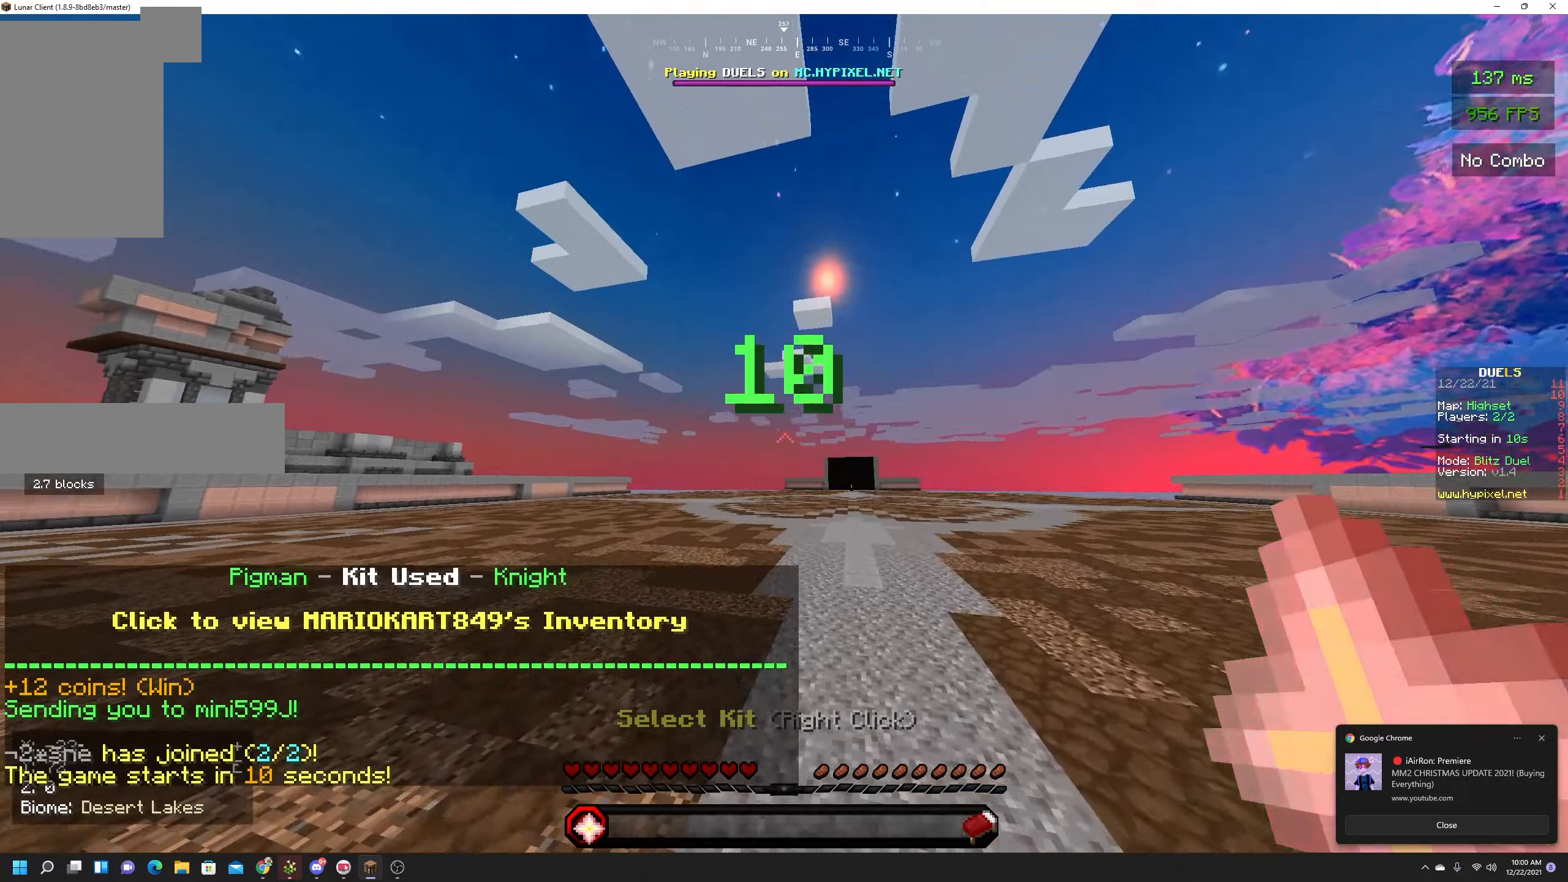
{"keys": [], "mouse": [], "events": []}